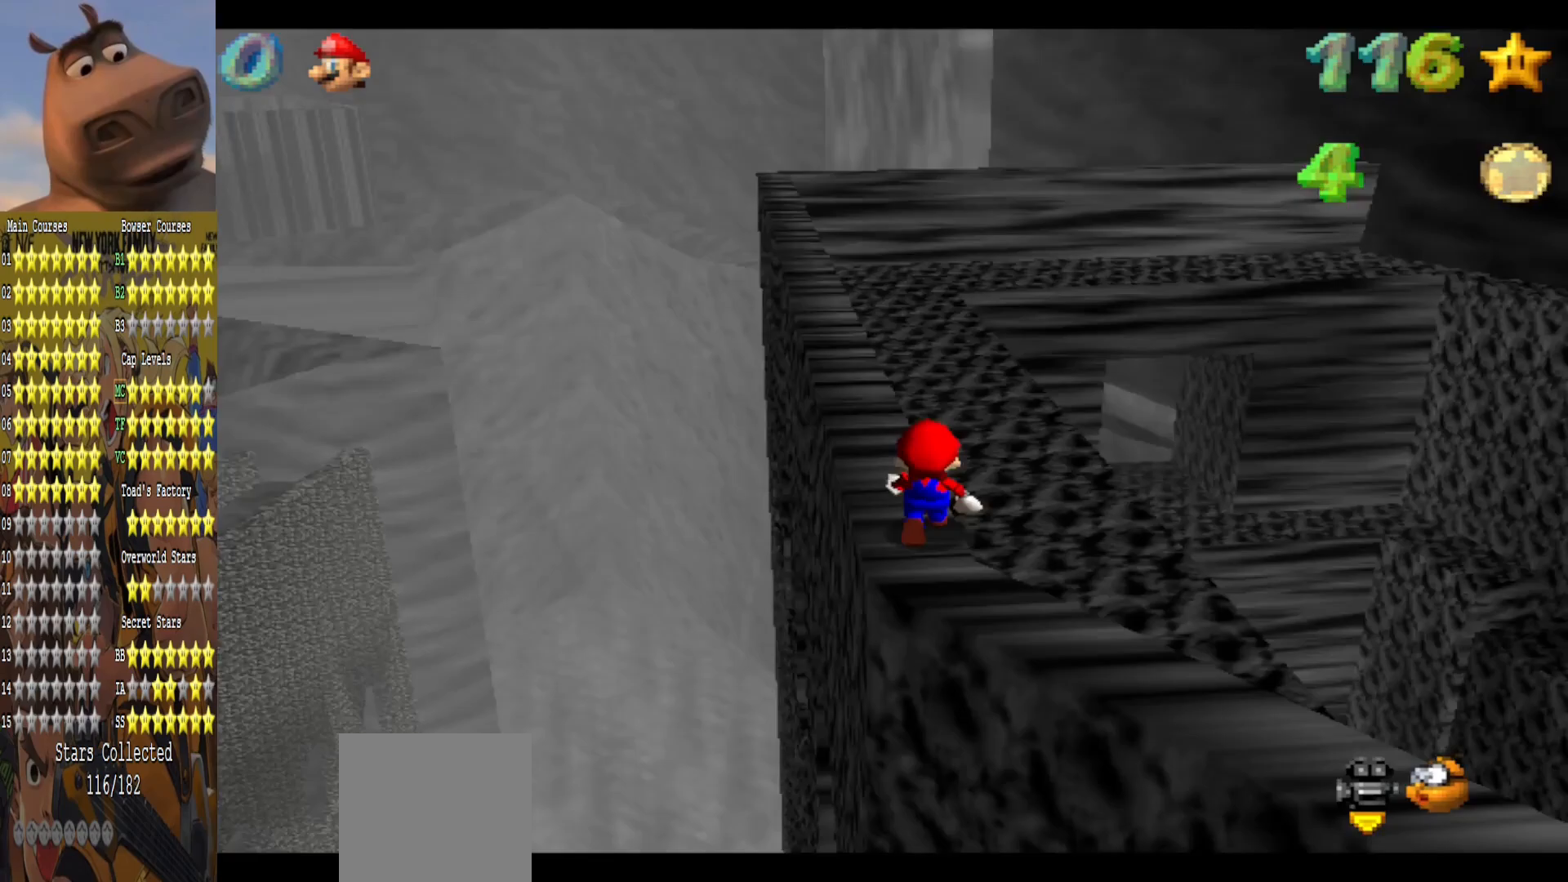
Gameplay with a controller (Xbox layout); each line is a JSON object with the inputs held at the frame after it. "events" lists button and stick changes between this image and that frame as [ms after this image, input, new state], when the widget could be followed in between.
{"buttons": ["A"], "left_stick": "center", "right_stick": "center", "events": [[133, "right_stick", "center"], [433, "A", "down"]]}
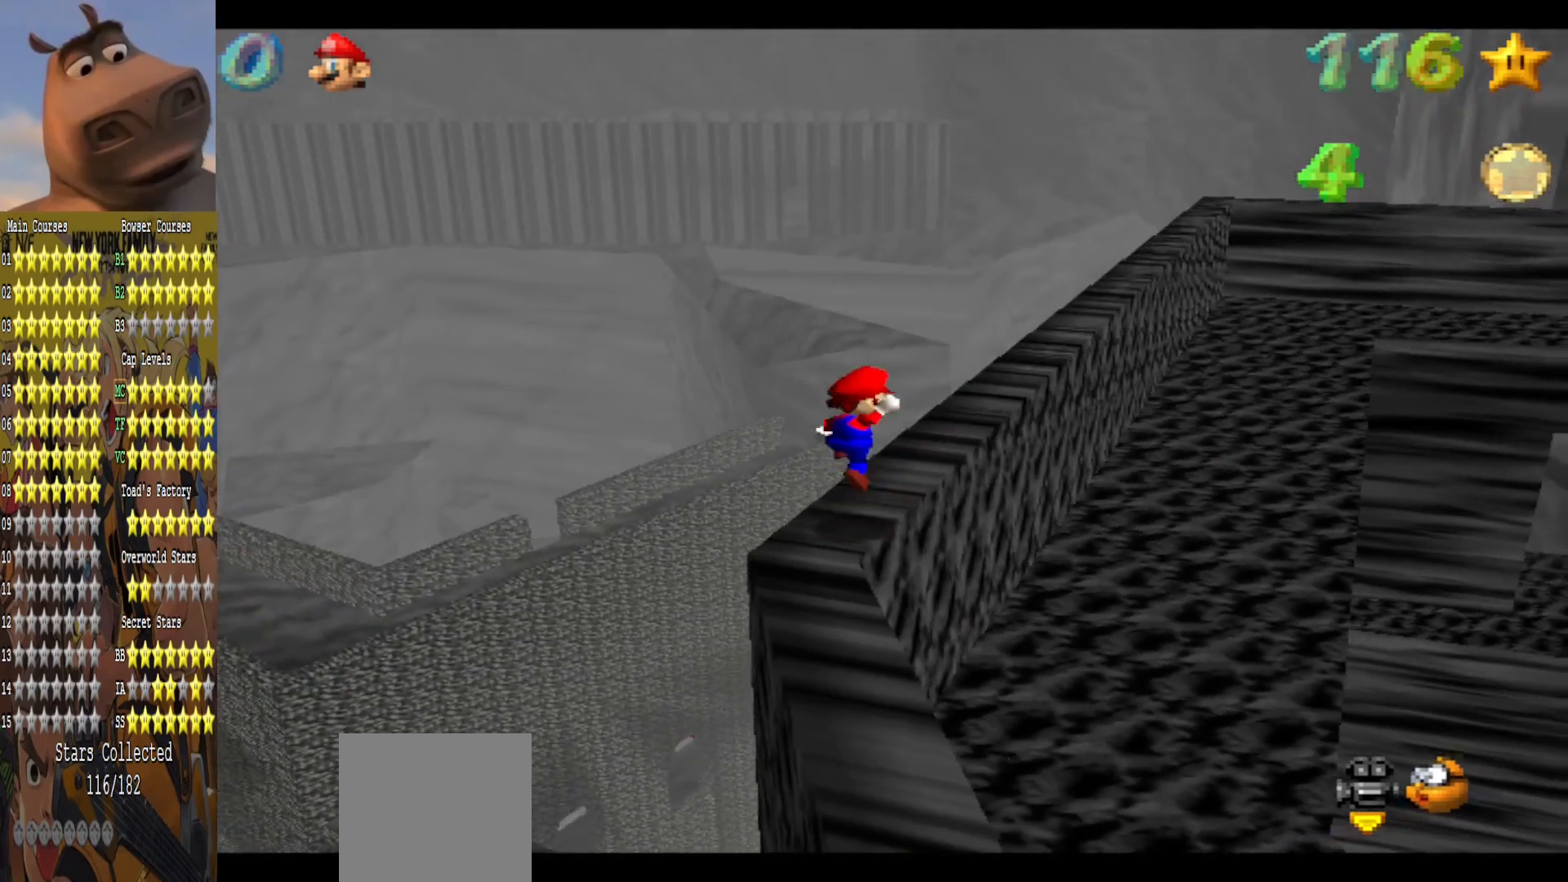
{"buttons": [], "left_stick": "center", "right_stick": "center", "events": [[17, "left_stick", "down"], [83, "A", "up"], [450, "left_stick", "center"]]}
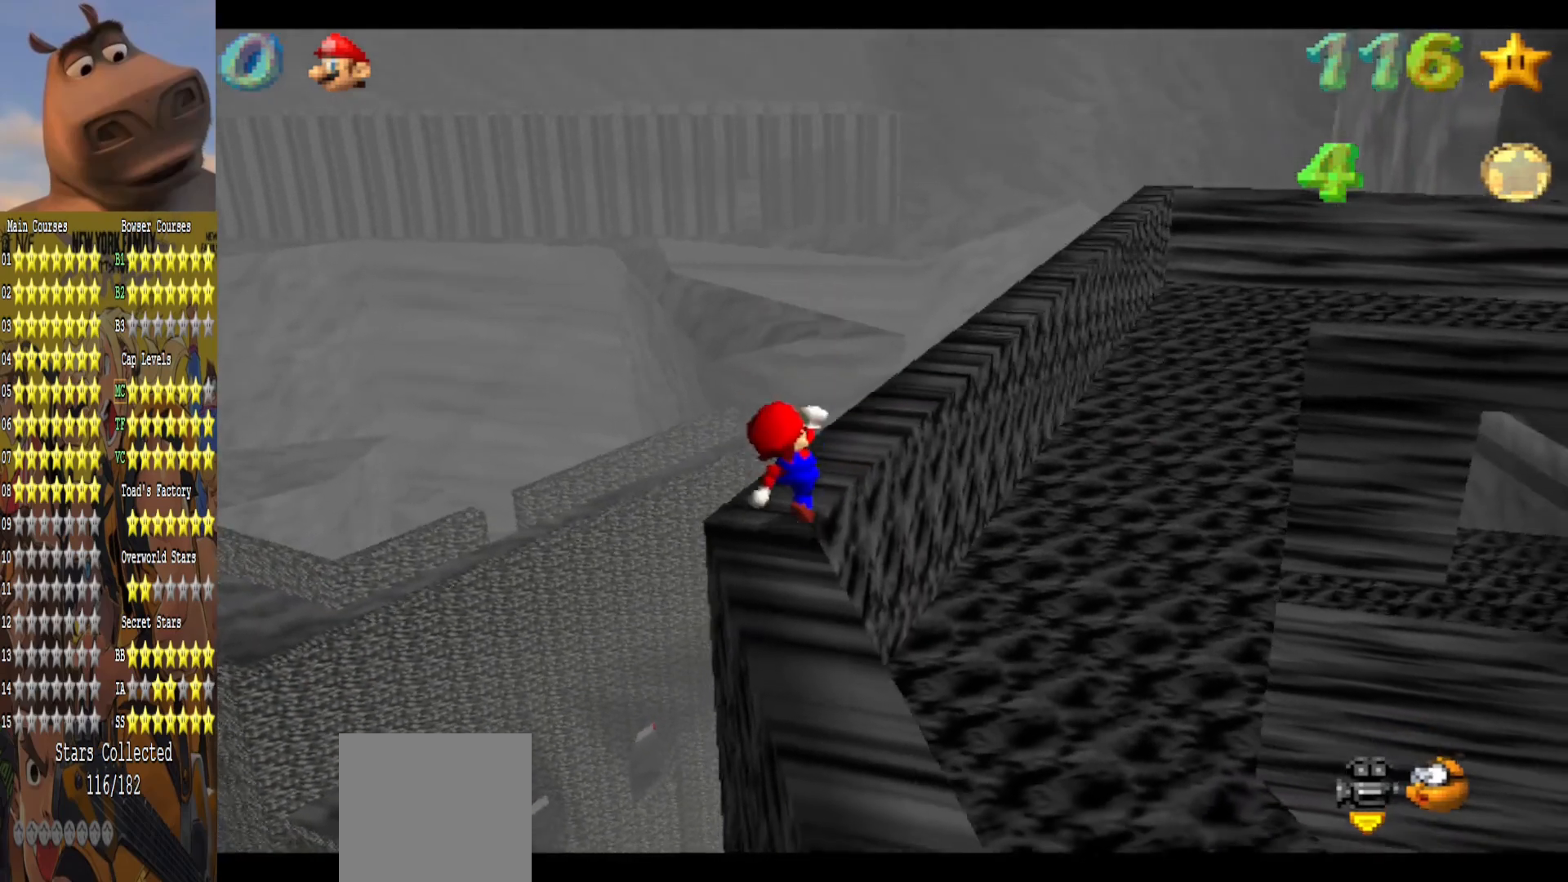
{"buttons": [], "left_stick": "up", "right_stick": "center", "events": [[250, "left_stick", "up"]]}
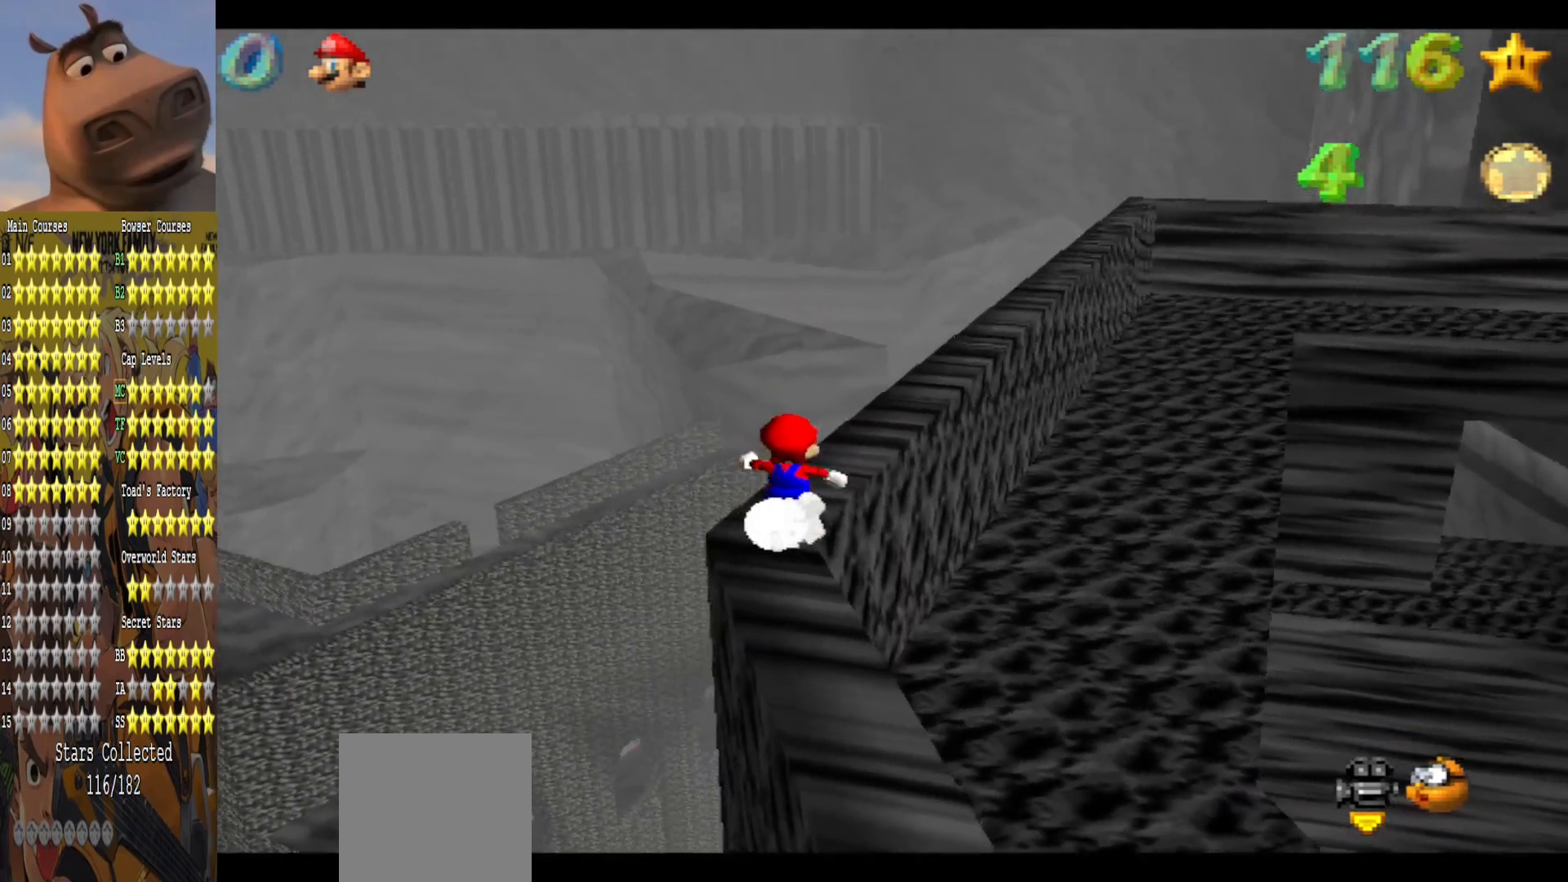
{"buttons": [], "left_stick": "up", "right_stick": "center", "events": [[167, "A", "down"], [300, "A", "up"]]}
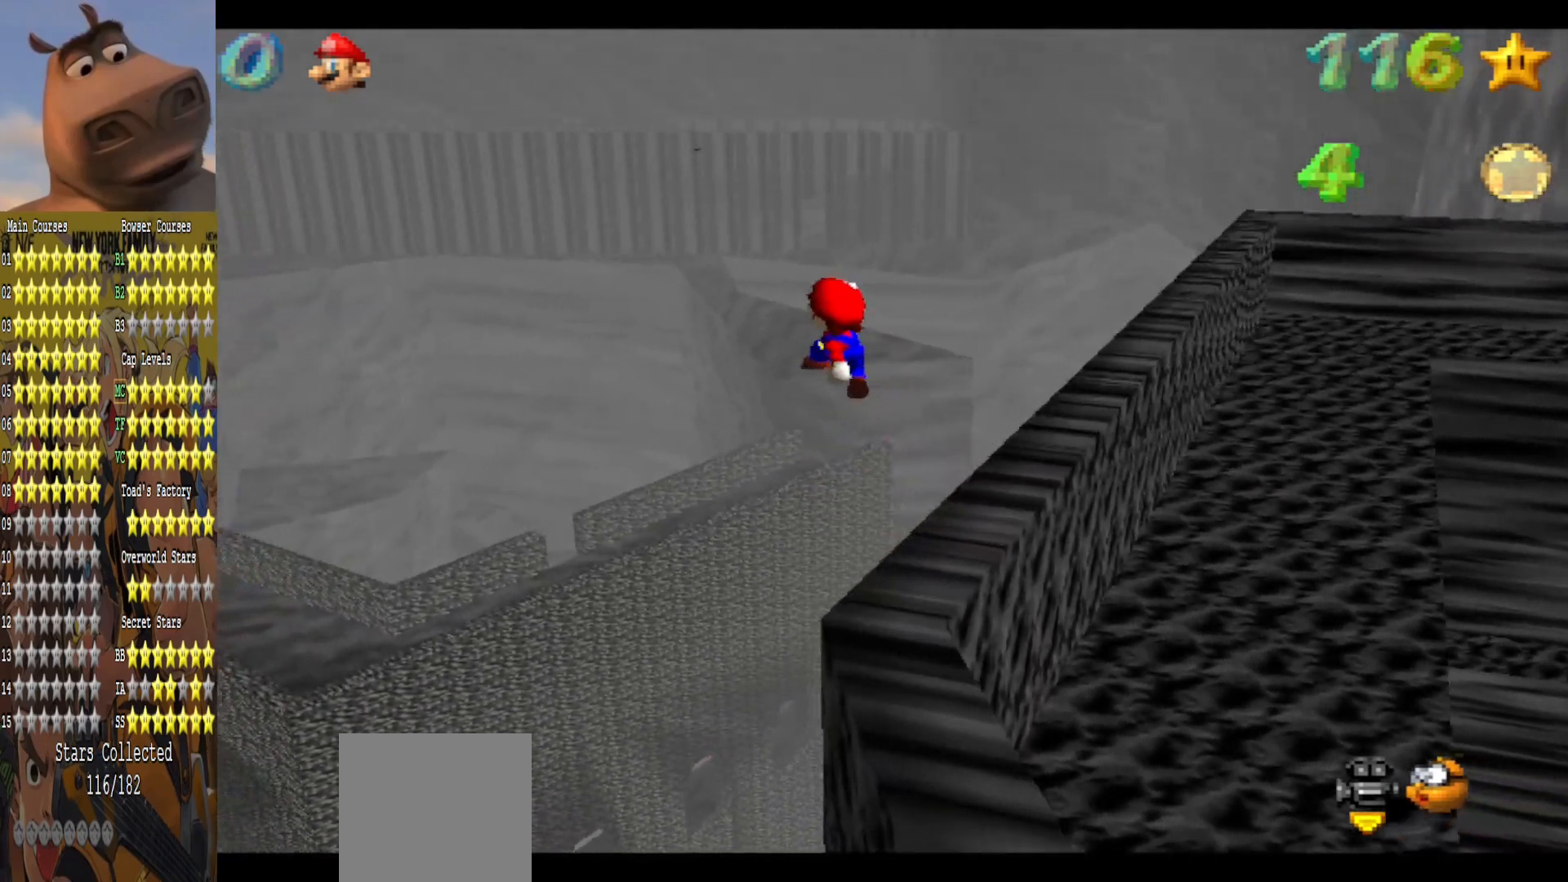
{"buttons": [], "left_stick": "up", "right_stick": "center", "events": []}
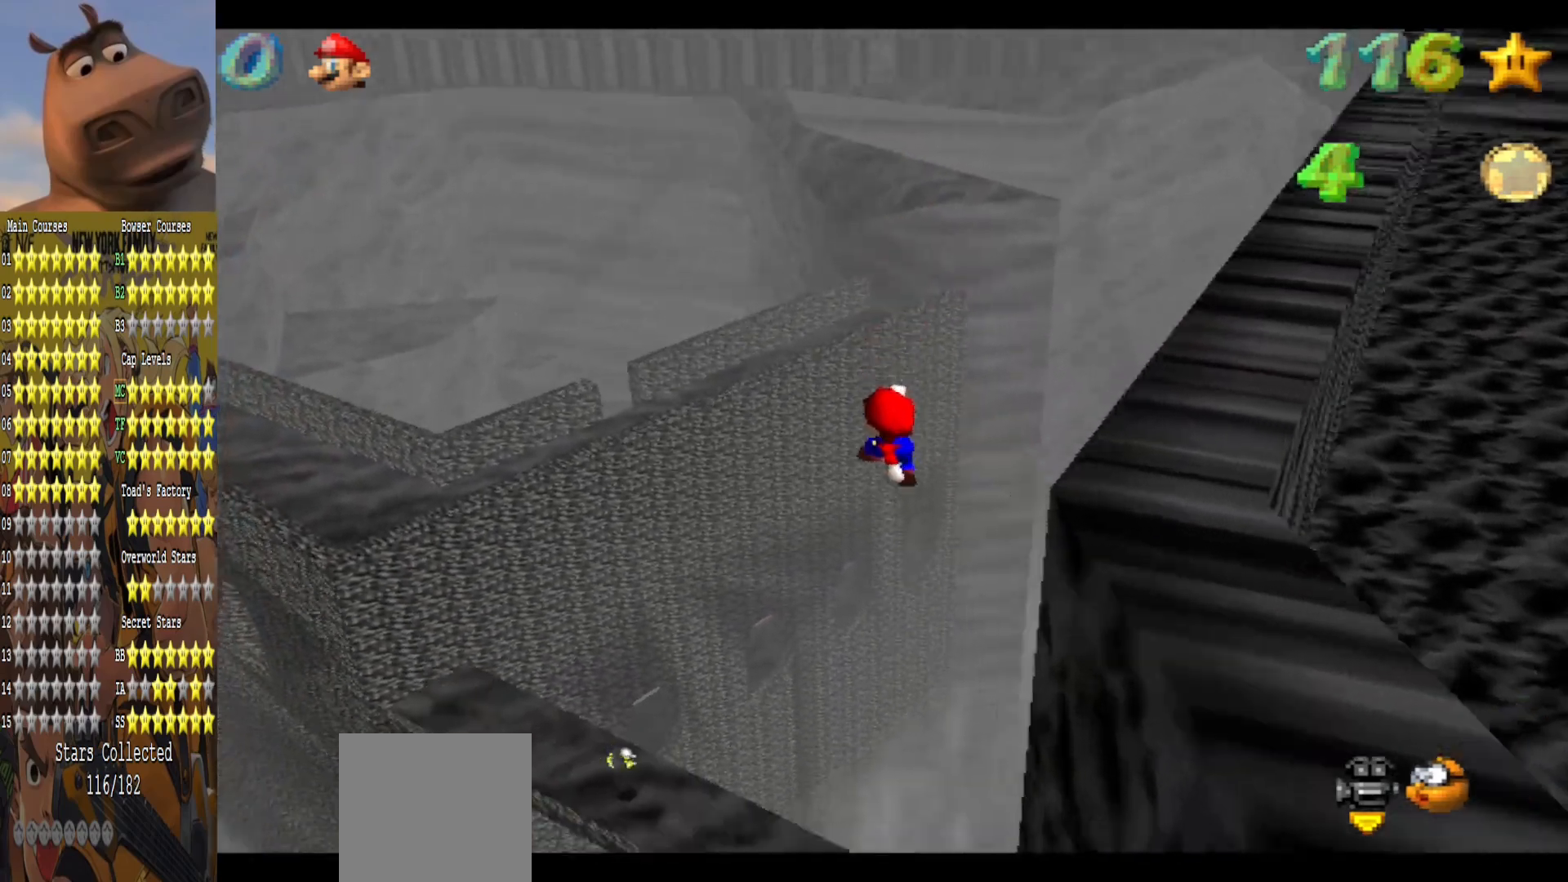
{"buttons": [], "left_stick": "up", "right_stick": "center", "events": []}
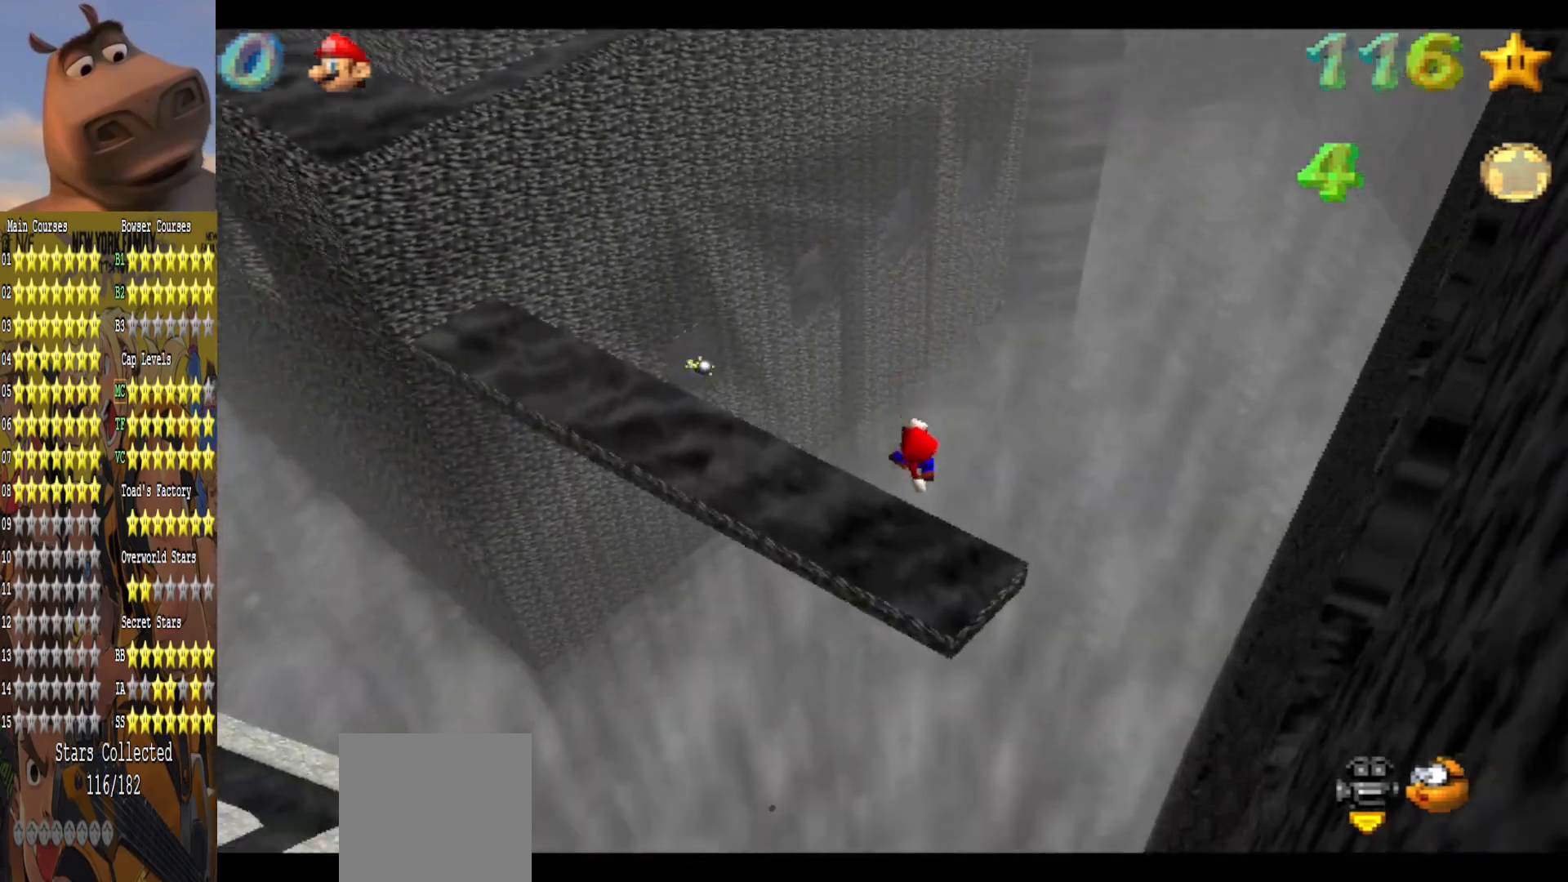
{"buttons": [], "left_stick": "right", "right_stick": "center", "events": [[400, "left_stick", "right"]]}
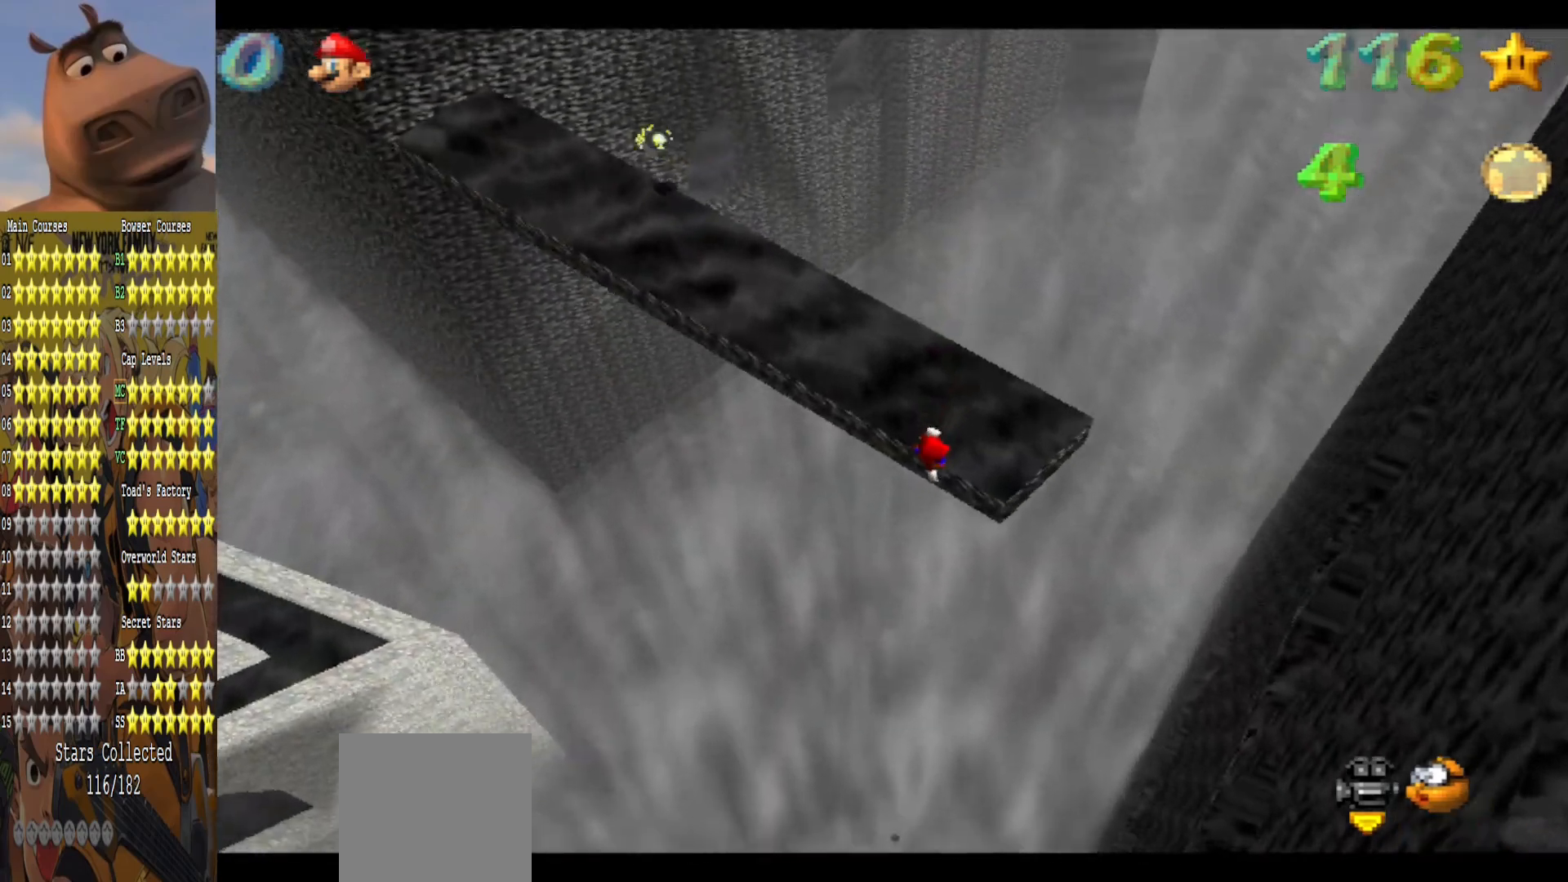
{"buttons": [], "left_stick": "up", "right_stick": "center", "events": [[67, "B", "down"], [100, "left_stick", "up-right"], [317, "B", "up"], [433, "left_stick", "up"]]}
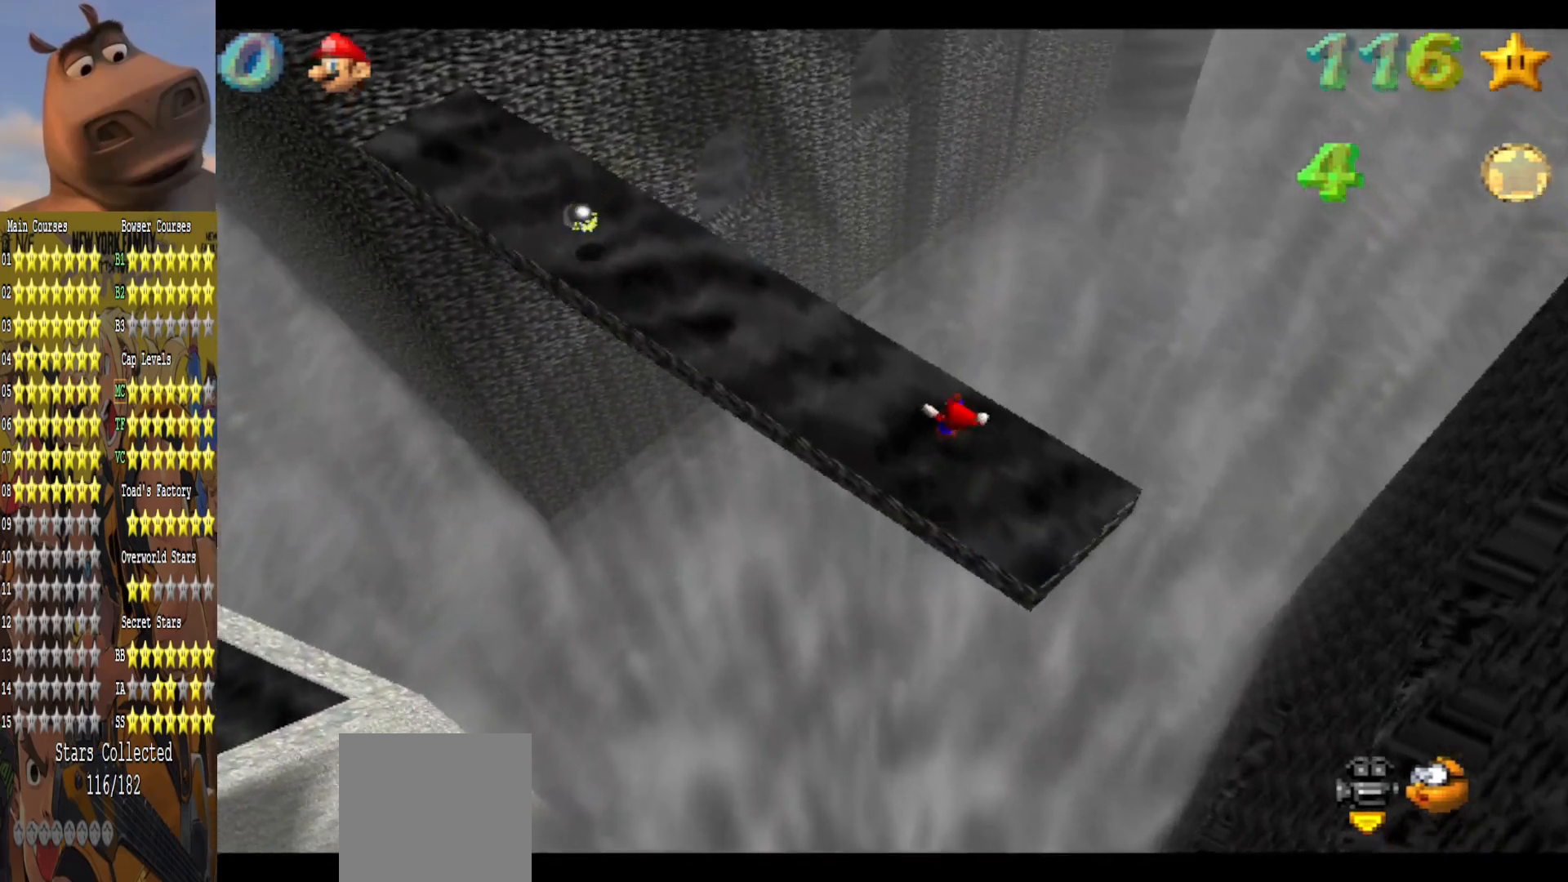
{"buttons": [], "left_stick": "up-left", "right_stick": "center", "events": [[33, "left_stick", "up-left"], [50, "R1", "down"], [167, "R1", "up"], [217, "left_stick", "center"], [250, "R1", "down"], [350, "R1", "up"], [417, "left_stick", "up-left"]]}
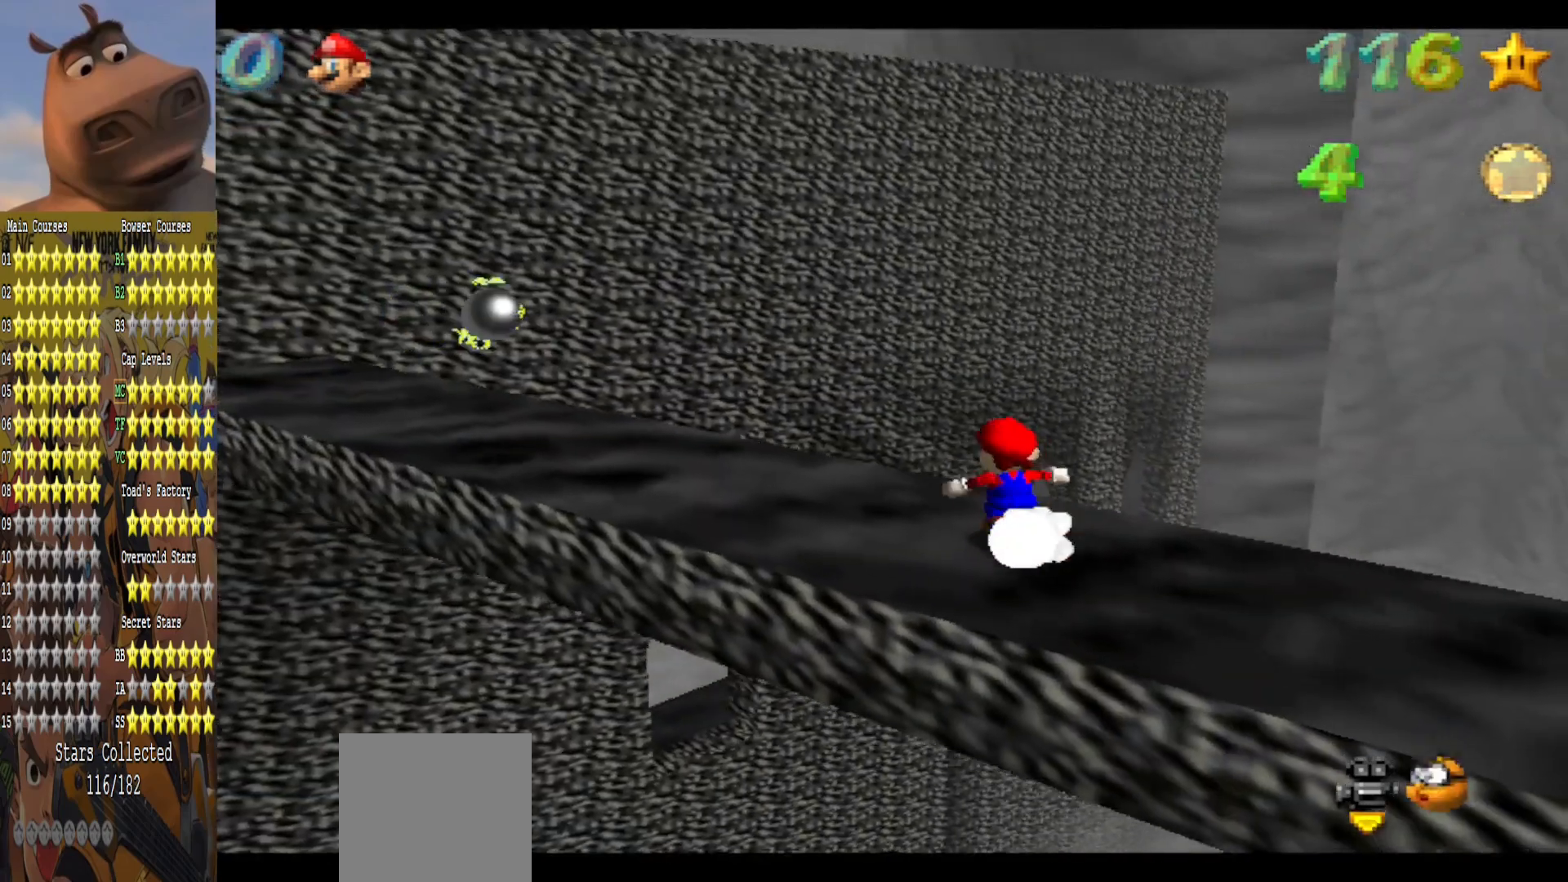
{"buttons": [], "left_stick": "up", "right_stick": "center", "events": [[150, "right_stick", "right"], [317, "right_stick", "center"], [367, "left_stick", "up"]]}
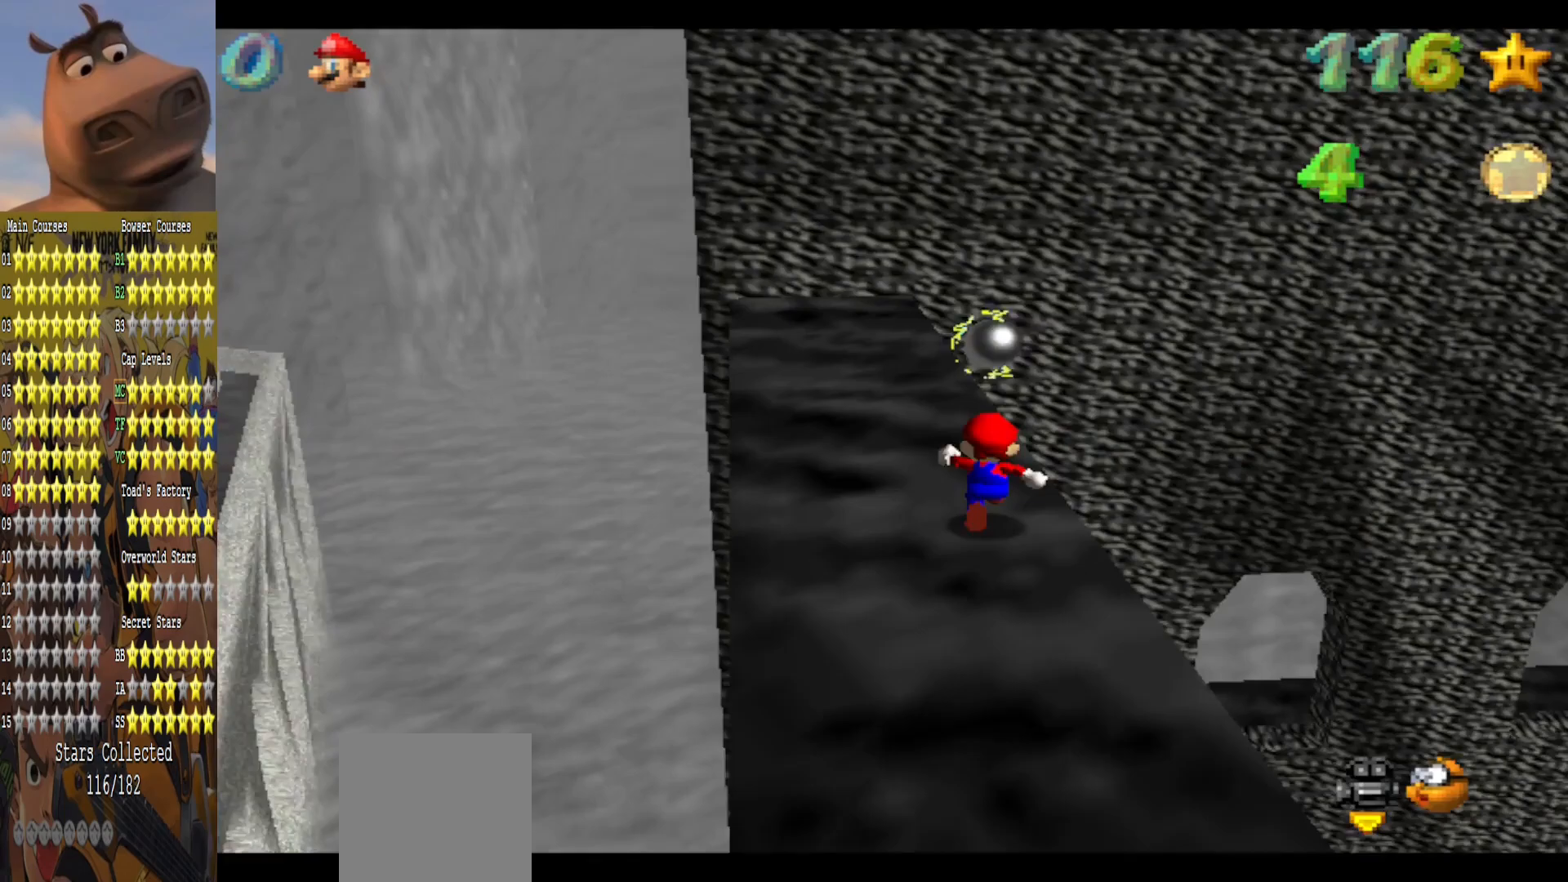
{"buttons": [], "left_stick": "up", "right_stick": "center", "events": [[333, "right_stick", "right"], [500, "right_stick", "center"]]}
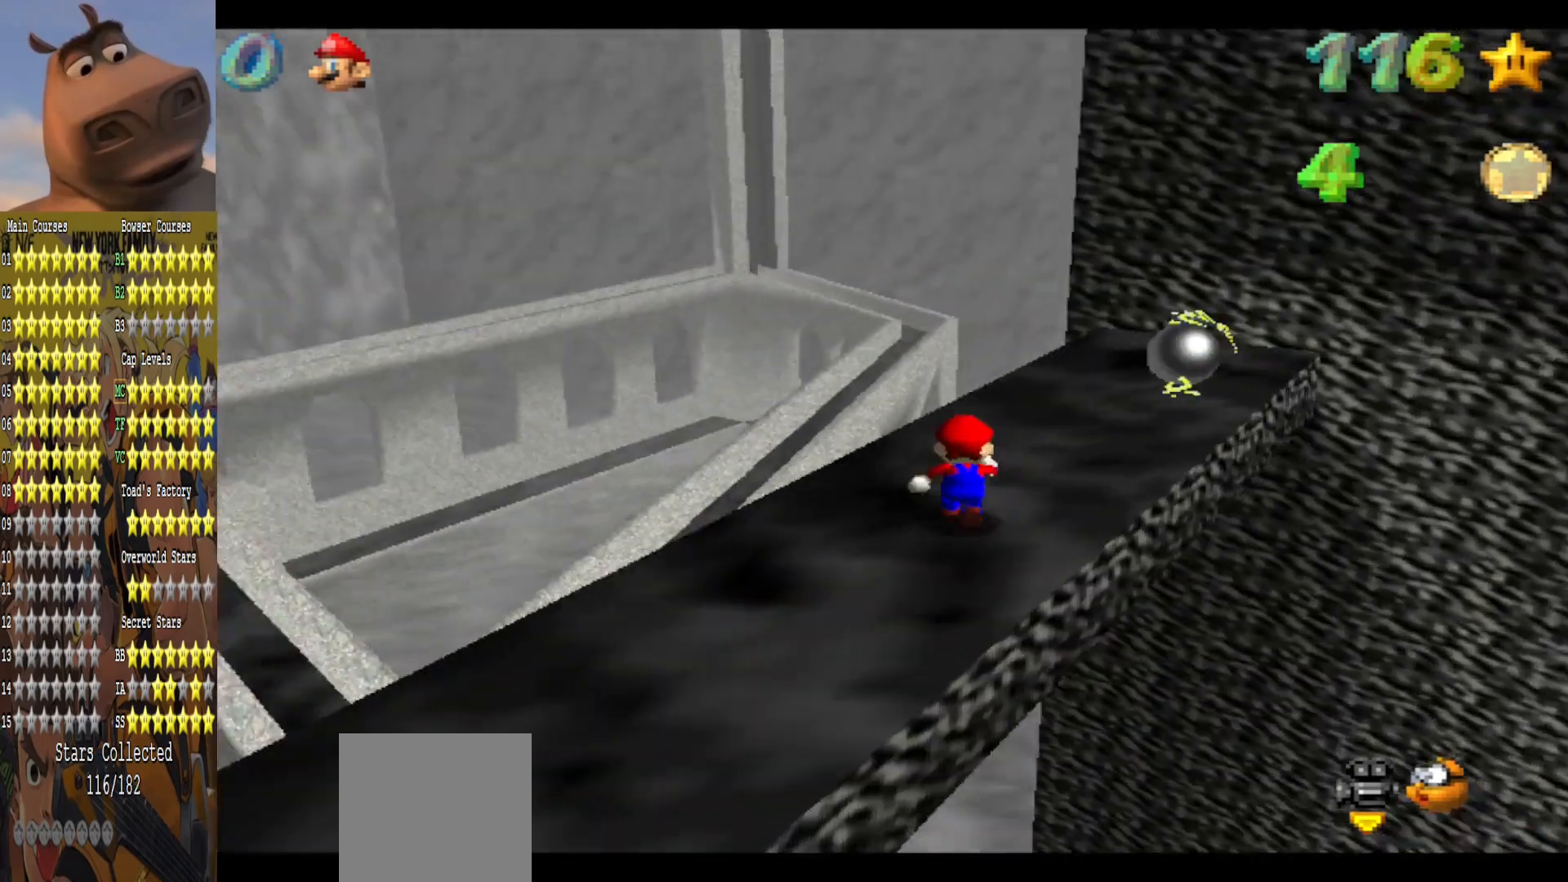
{"buttons": [], "left_stick": "up-right", "right_stick": "center", "events": [[167, "left_stick", "up-right"]]}
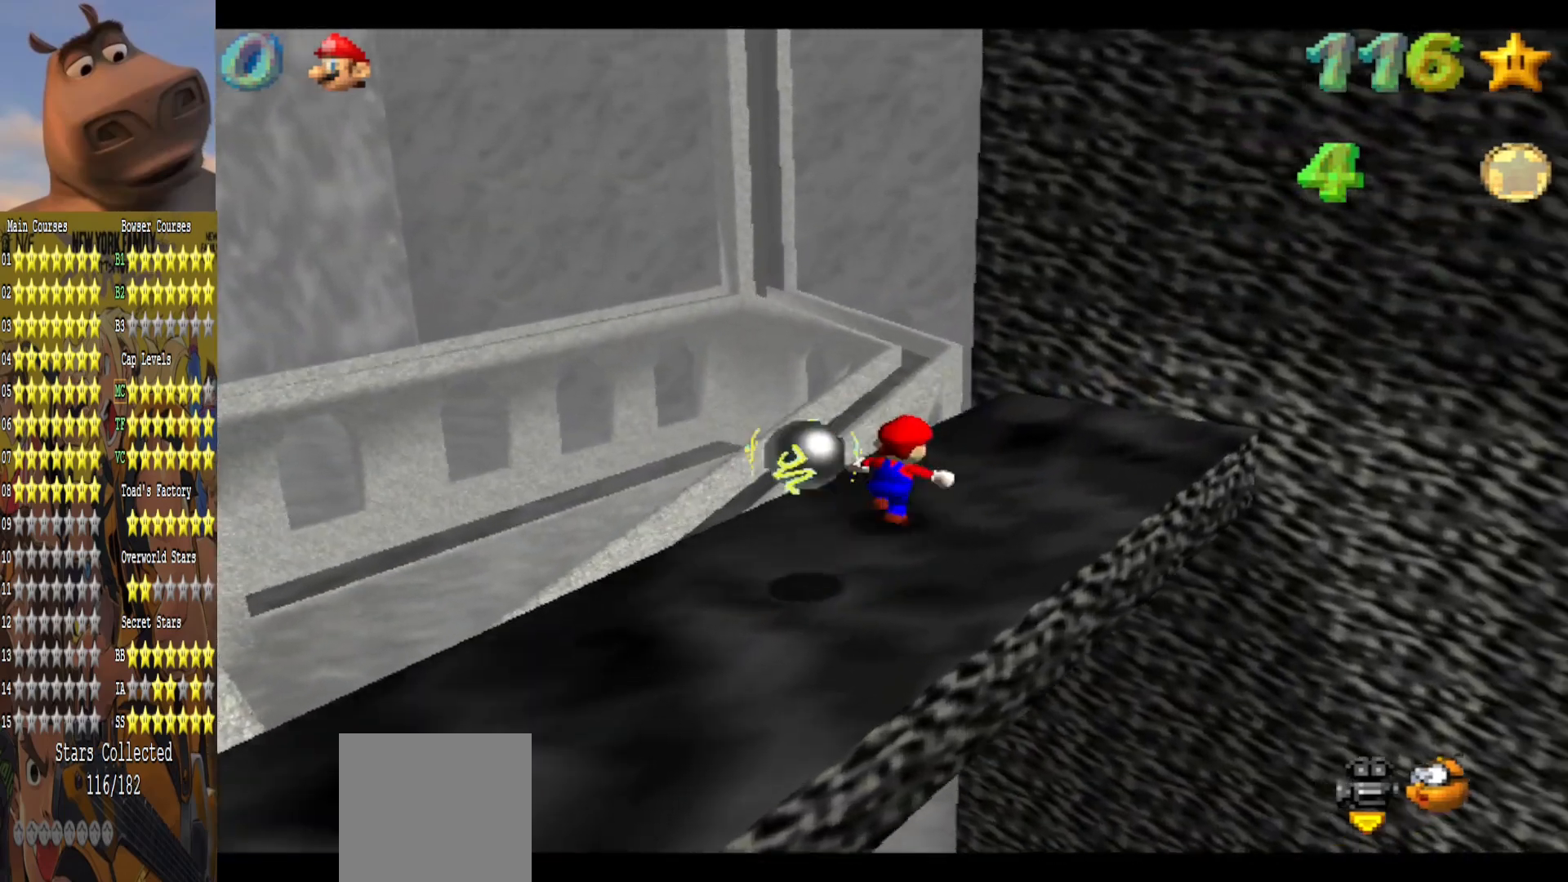
{"buttons": ["A", "L2"], "left_stick": "up", "right_stick": "center", "events": [[250, "left_stick", "up"], [400, "L2", "down"], [450, "A", "down"]]}
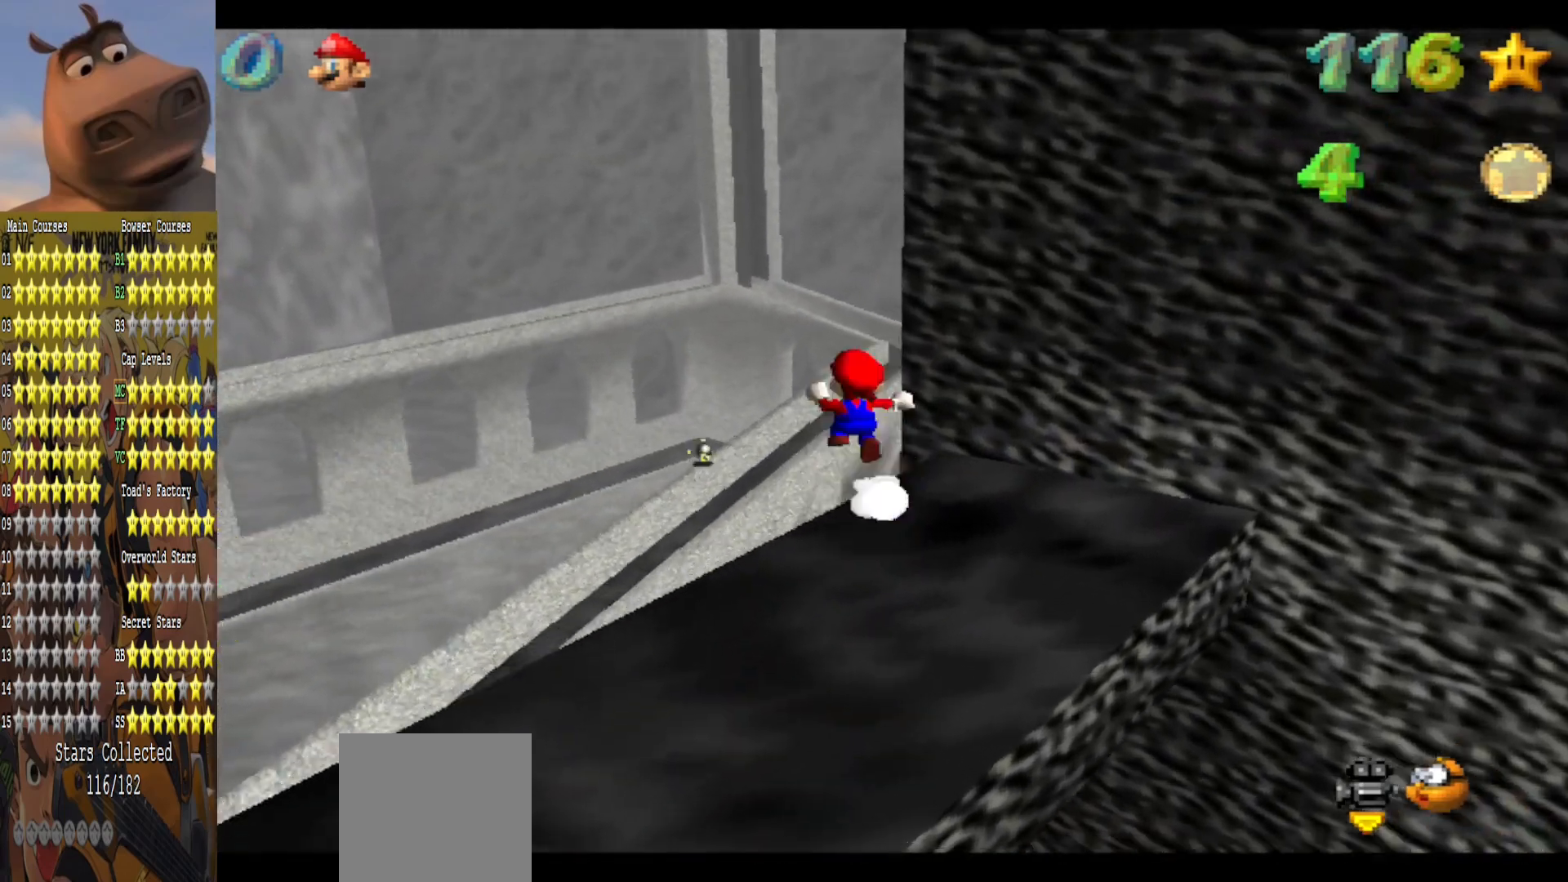
{"buttons": [], "left_stick": "up-right", "right_stick": "center"}
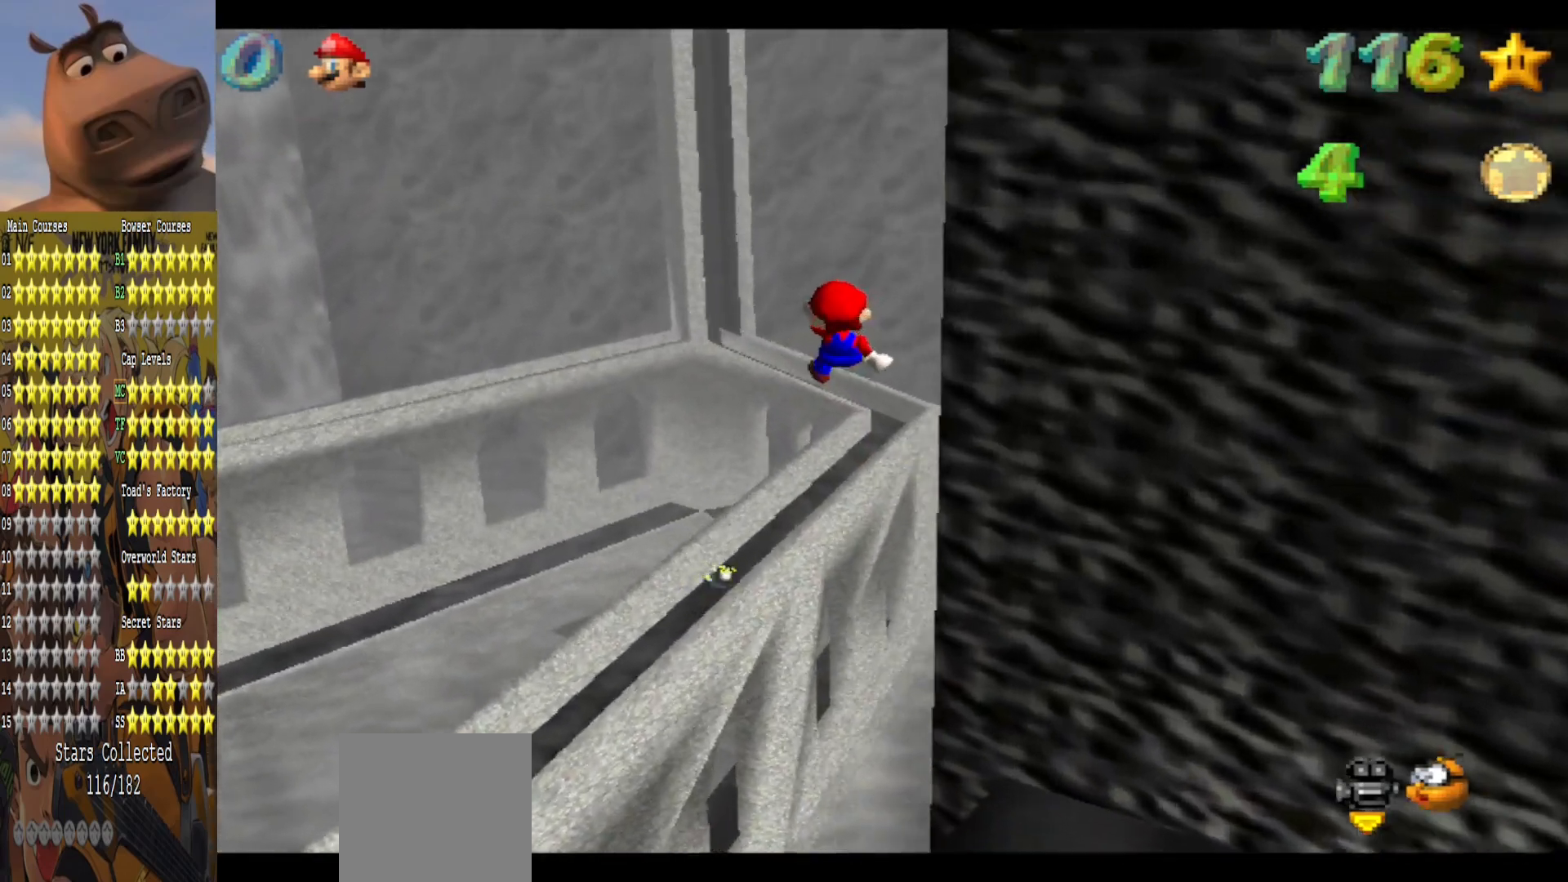
{"buttons": [], "left_stick": "up-right", "right_stick": "center", "events": []}
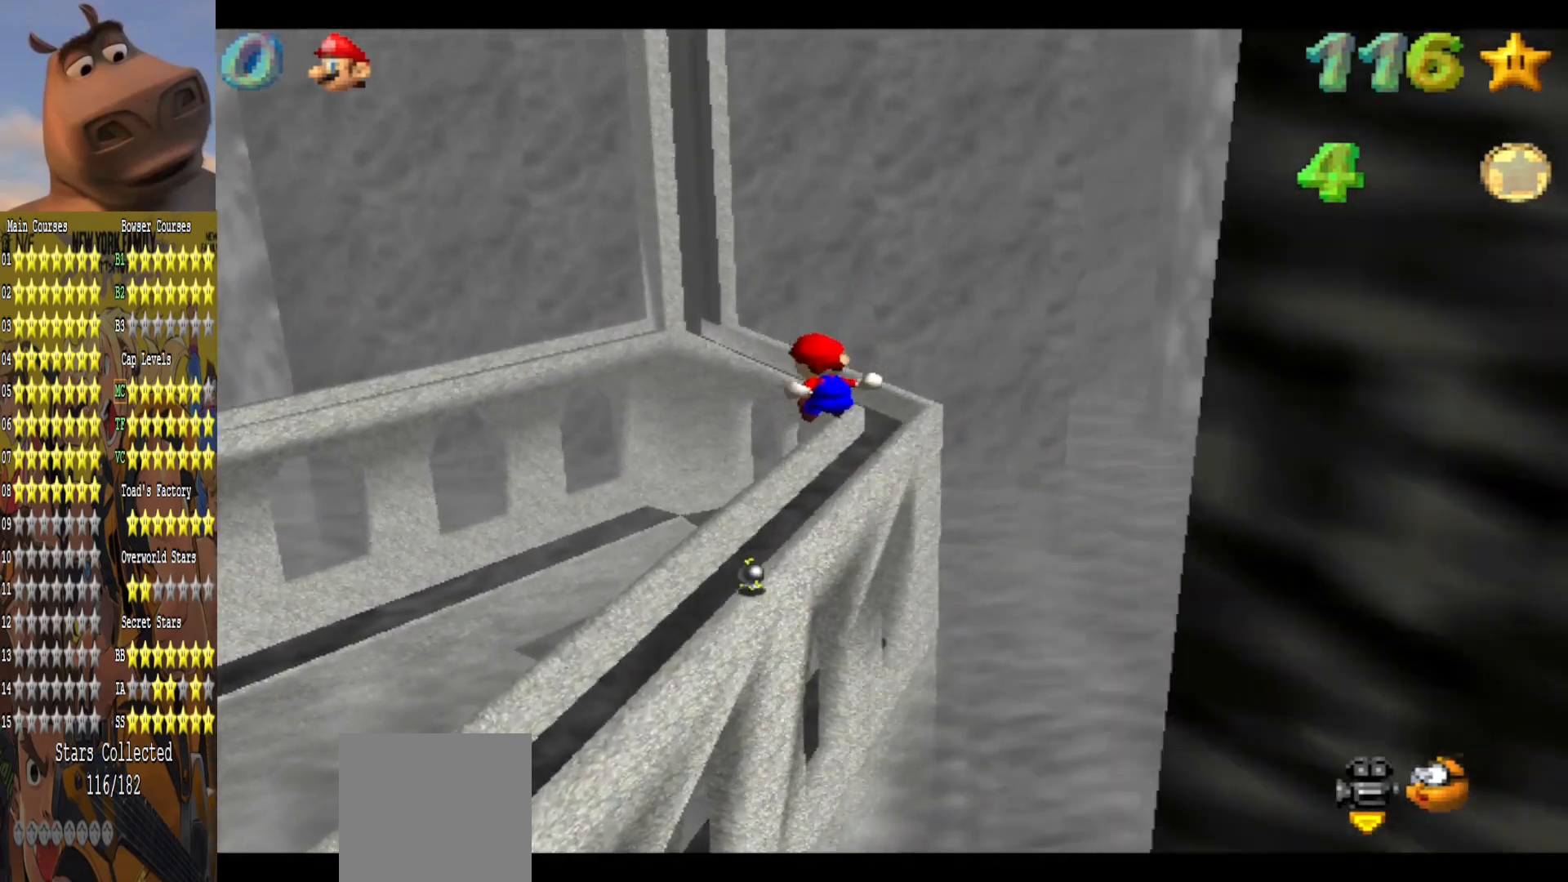
{"buttons": [], "left_stick": "up-right", "right_stick": "center", "events": []}
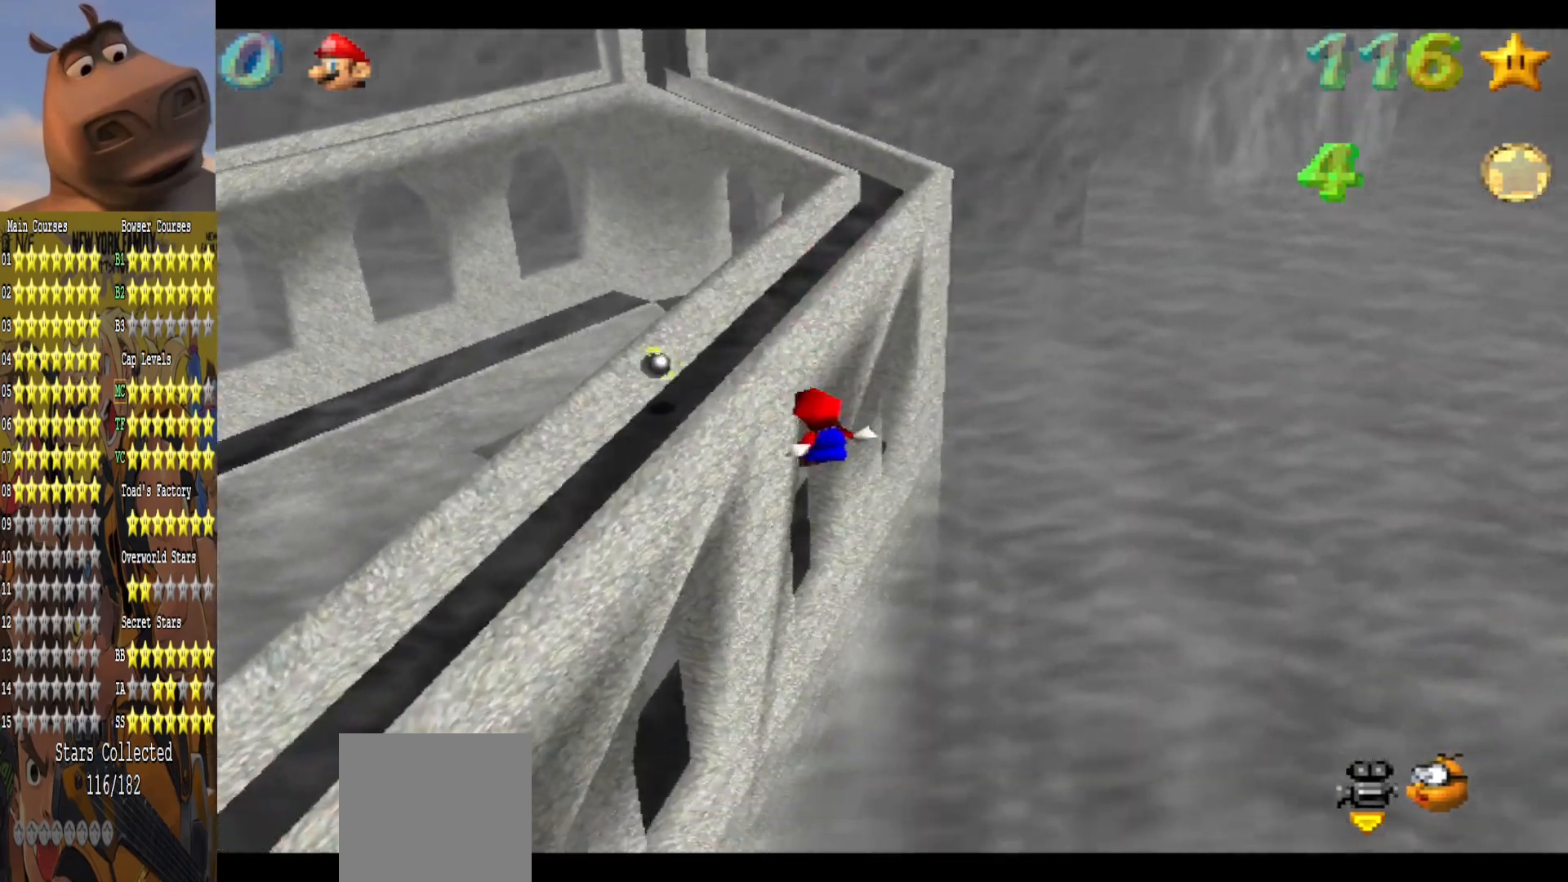
{"buttons": [], "left_stick": "up-right", "right_stick": "center", "events": []}
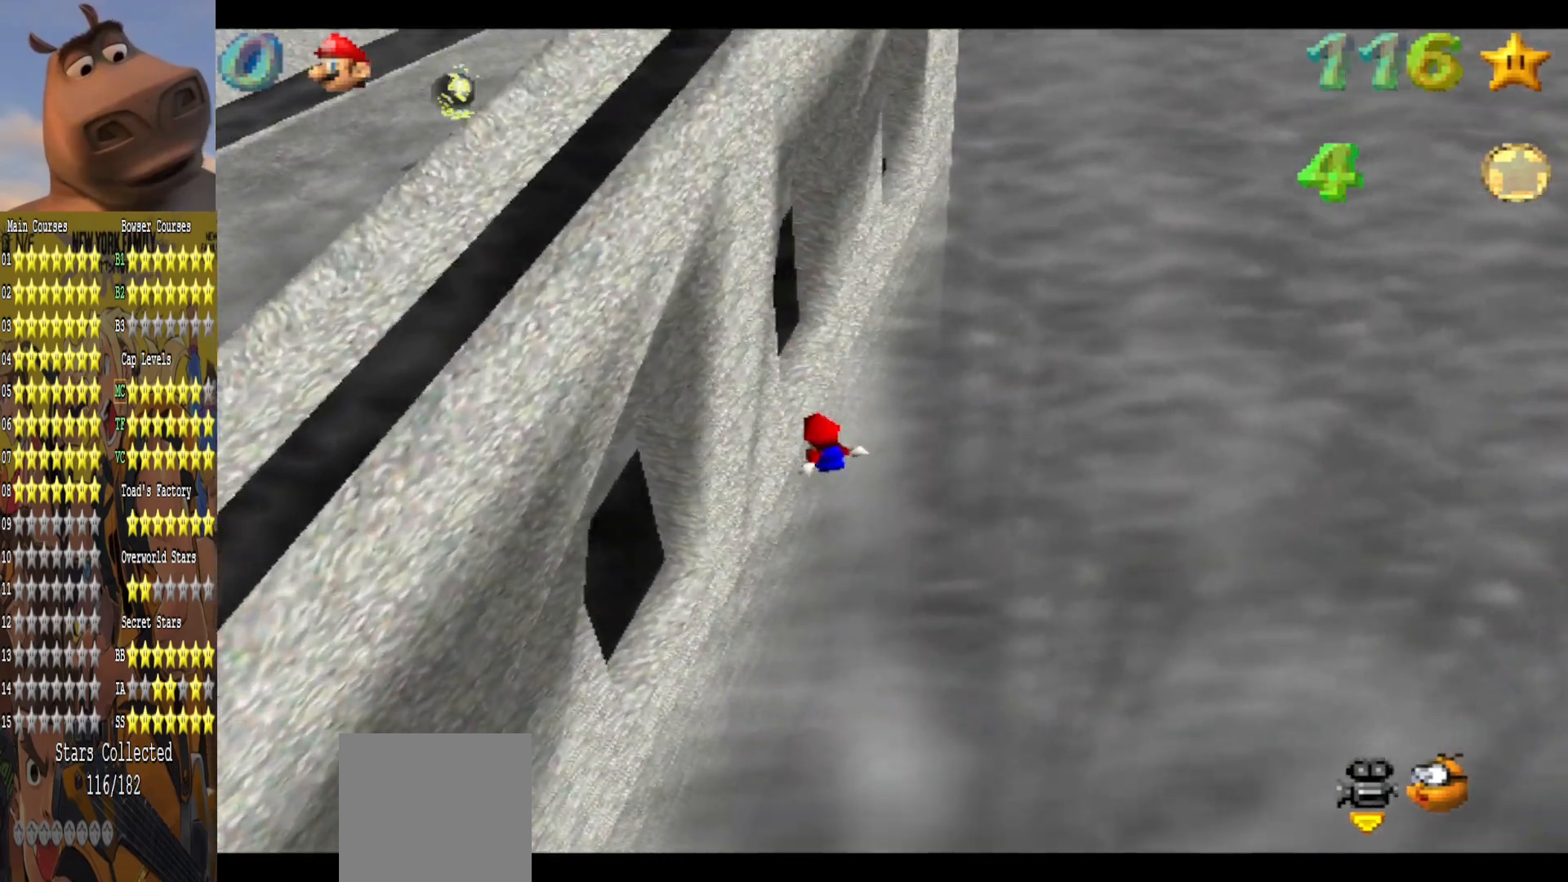
{"buttons": [], "left_stick": "up-right", "right_stick": "center", "events": []}
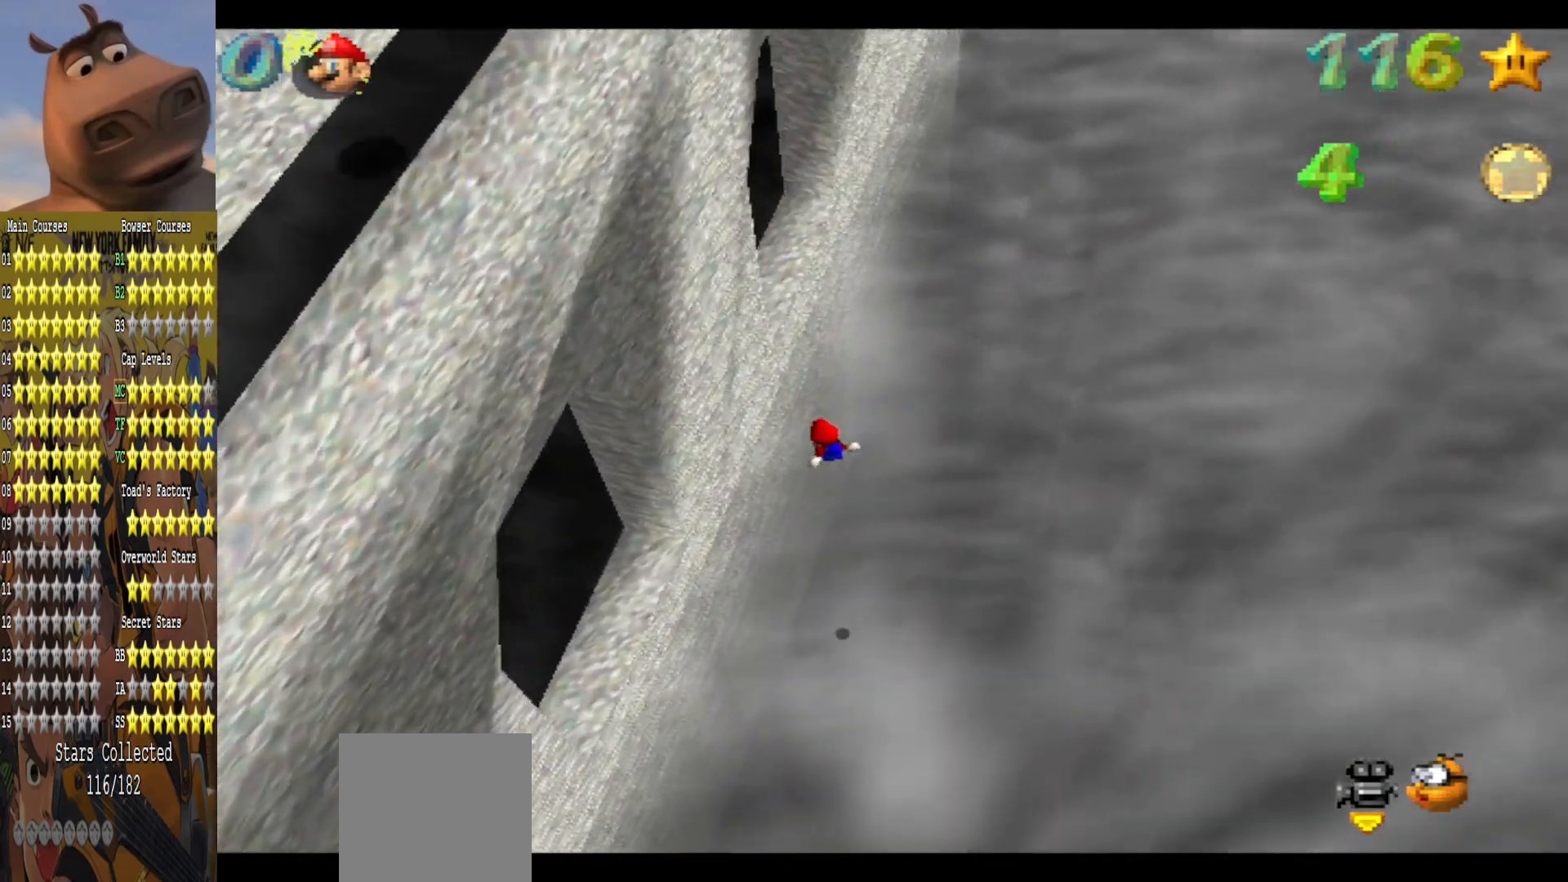
{"buttons": [], "left_stick": "up-right", "right_stick": "center", "events": []}
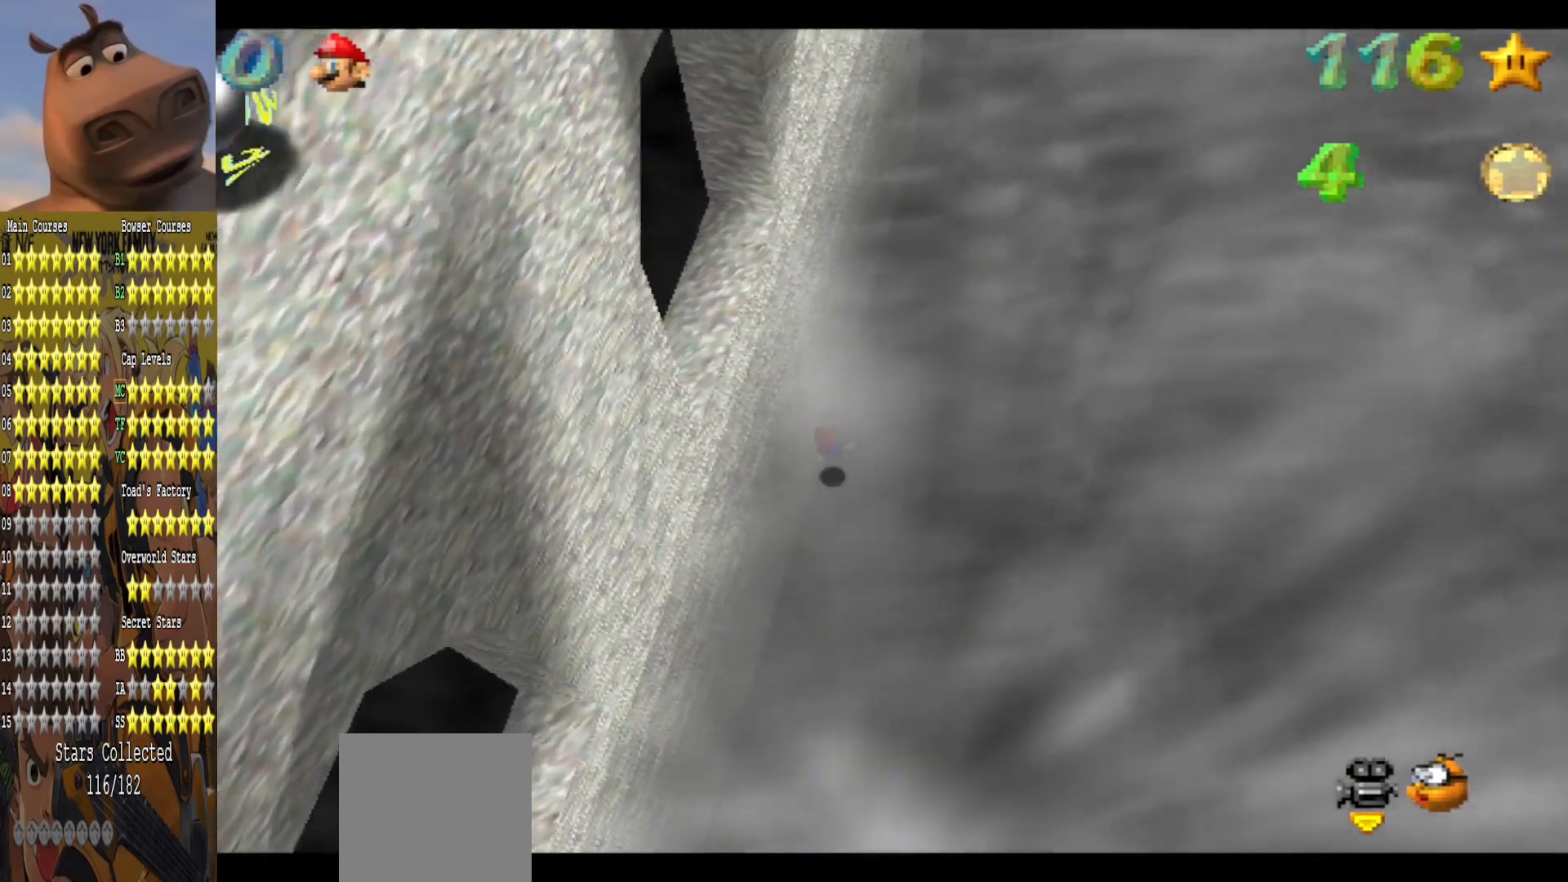
{"buttons": [], "left_stick": "up-right", "right_stick": "center", "events": []}
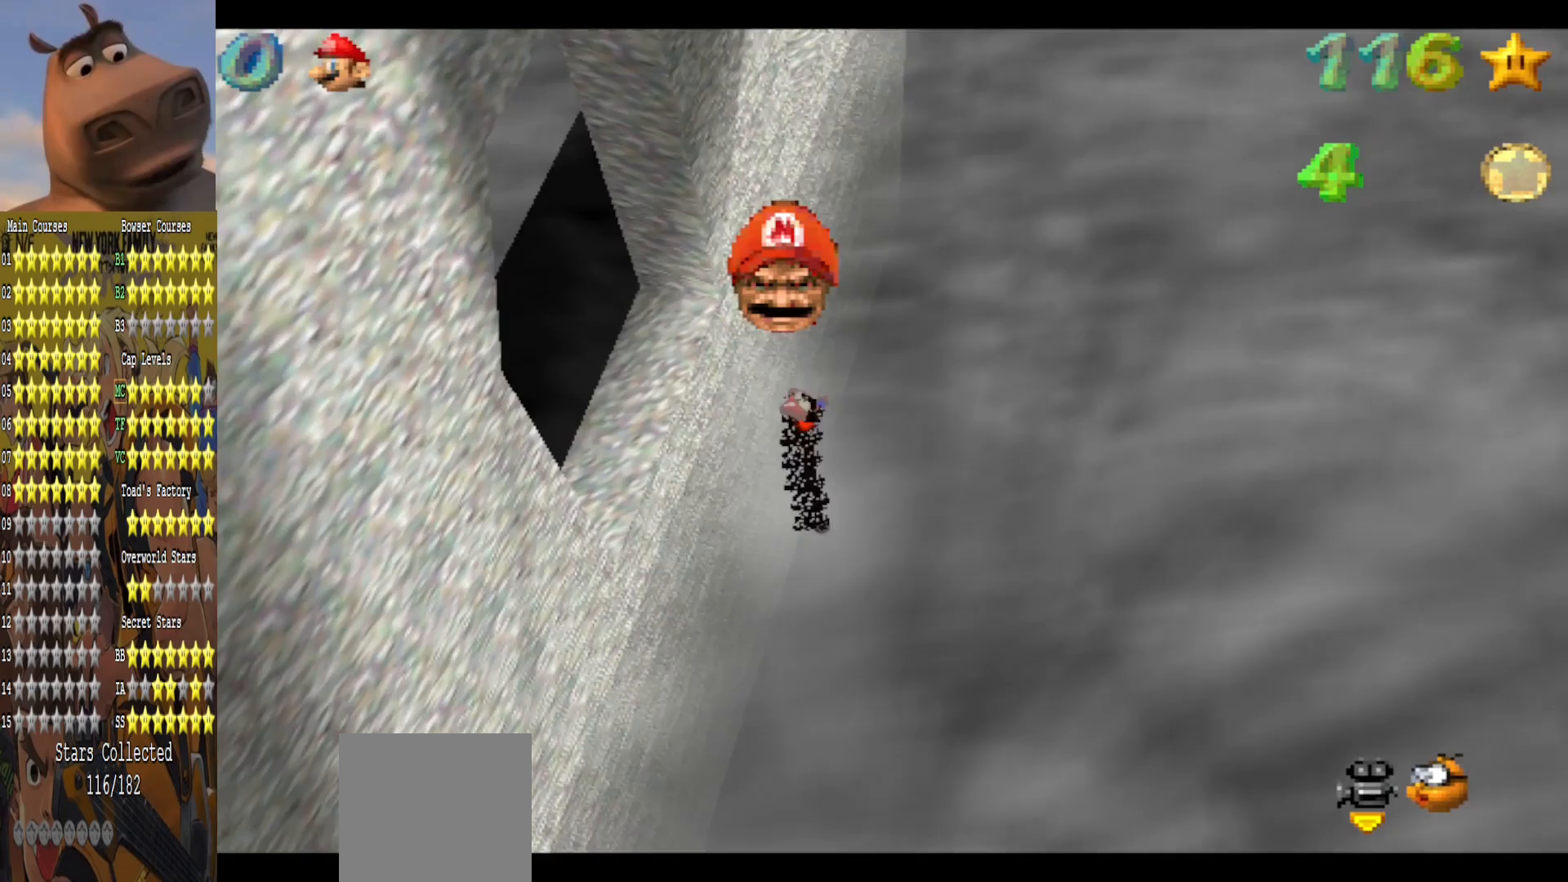
{"buttons": [], "left_stick": "up-right", "right_stick": "right", "events": [[383, "right_stick", "right"]]}
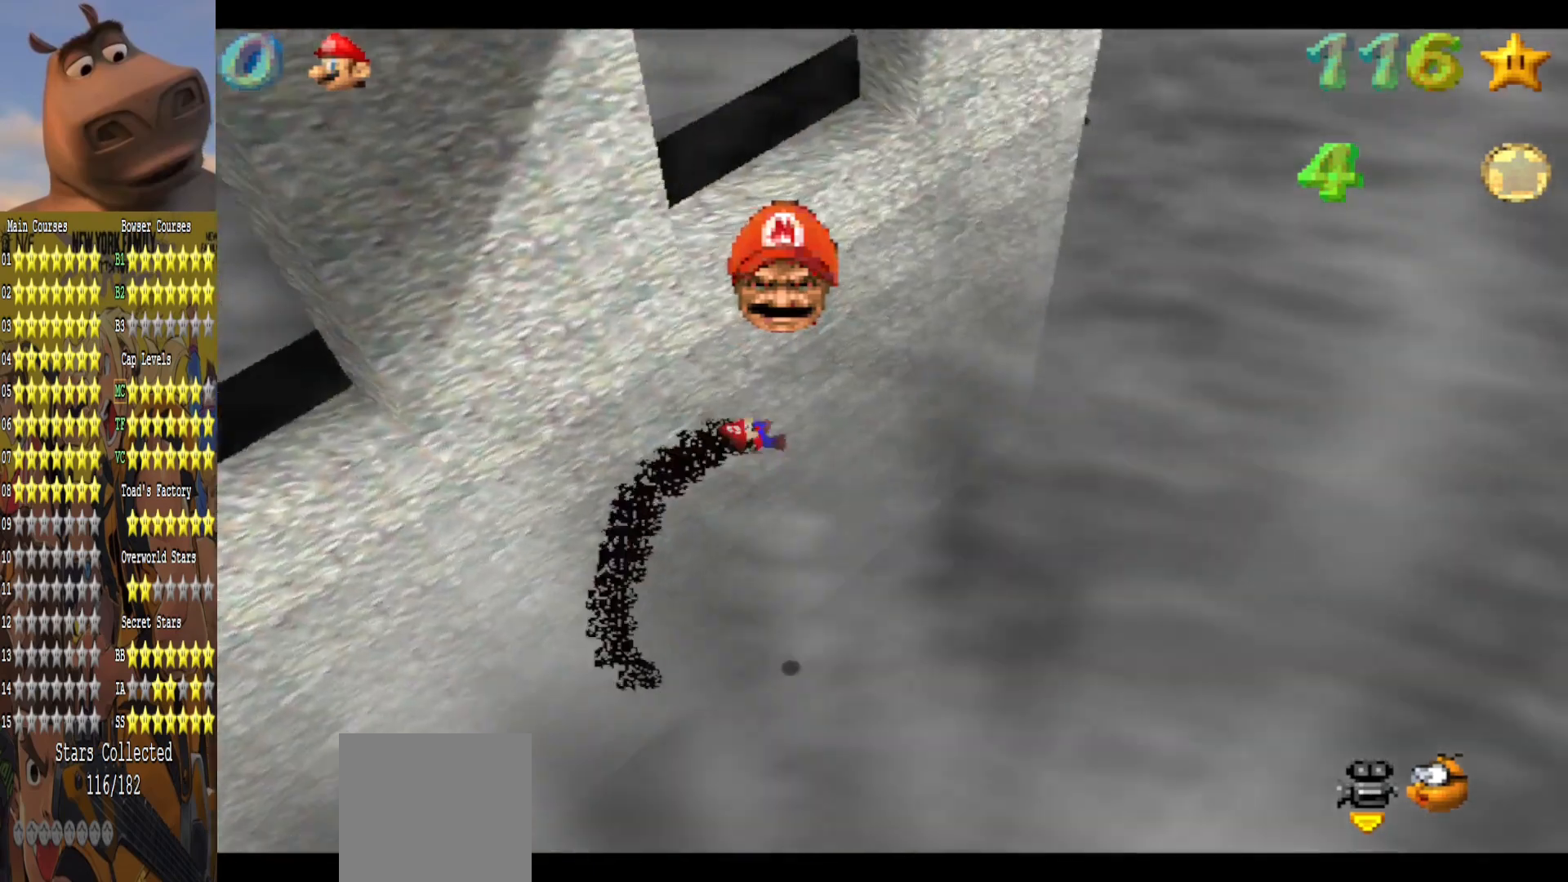
{"buttons": [], "left_stick": "up-right", "right_stick": "center", "events": [[33, "right_stick", "center"]]}
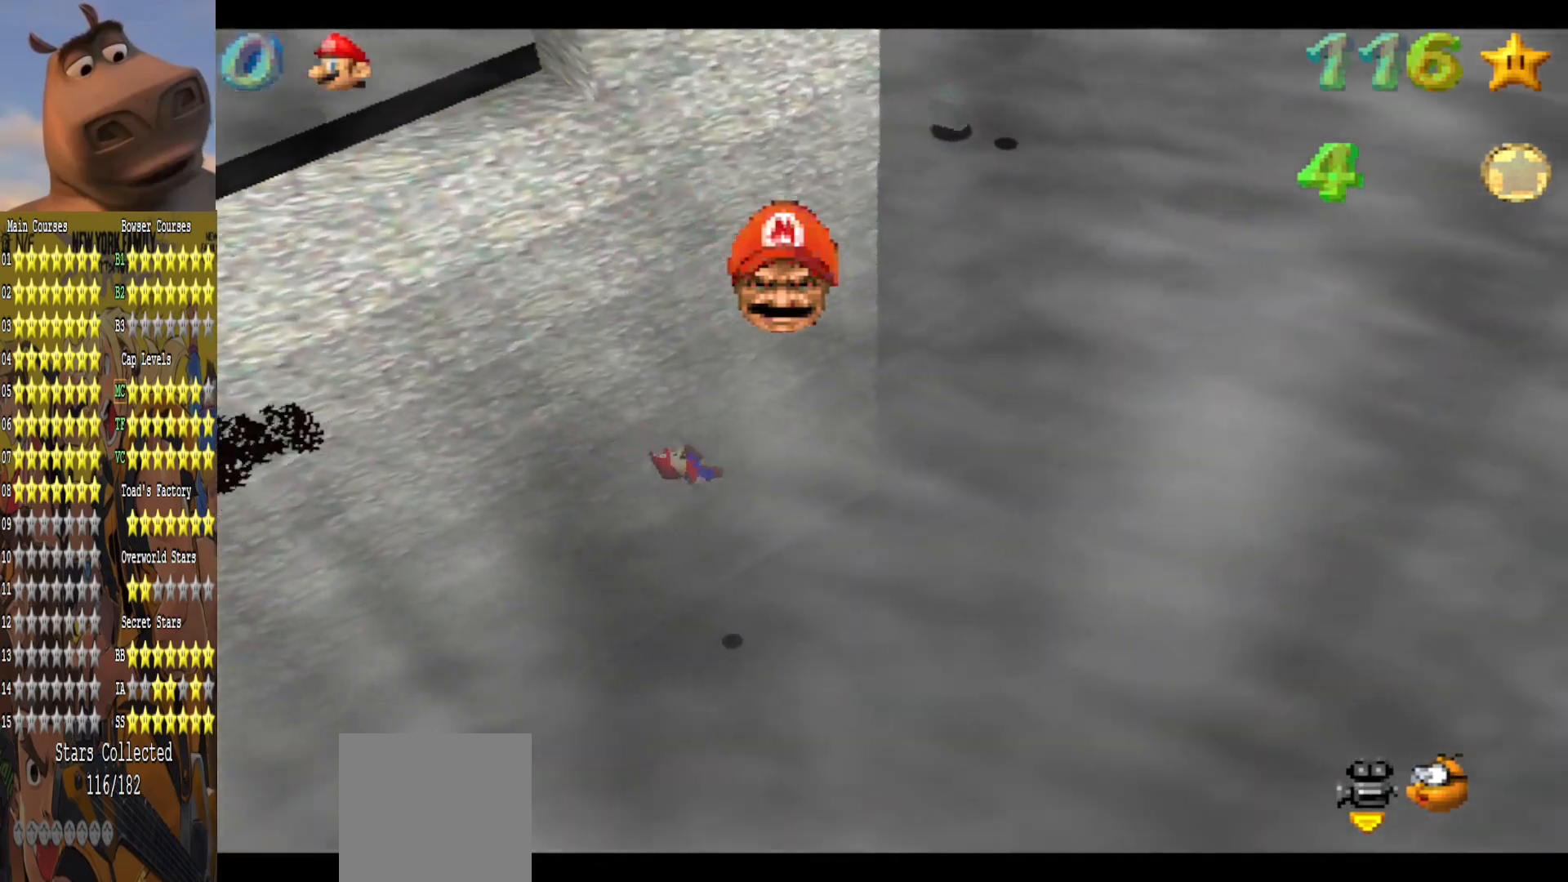
{"buttons": [], "left_stick": "up-right", "right_stick": "center", "events": []}
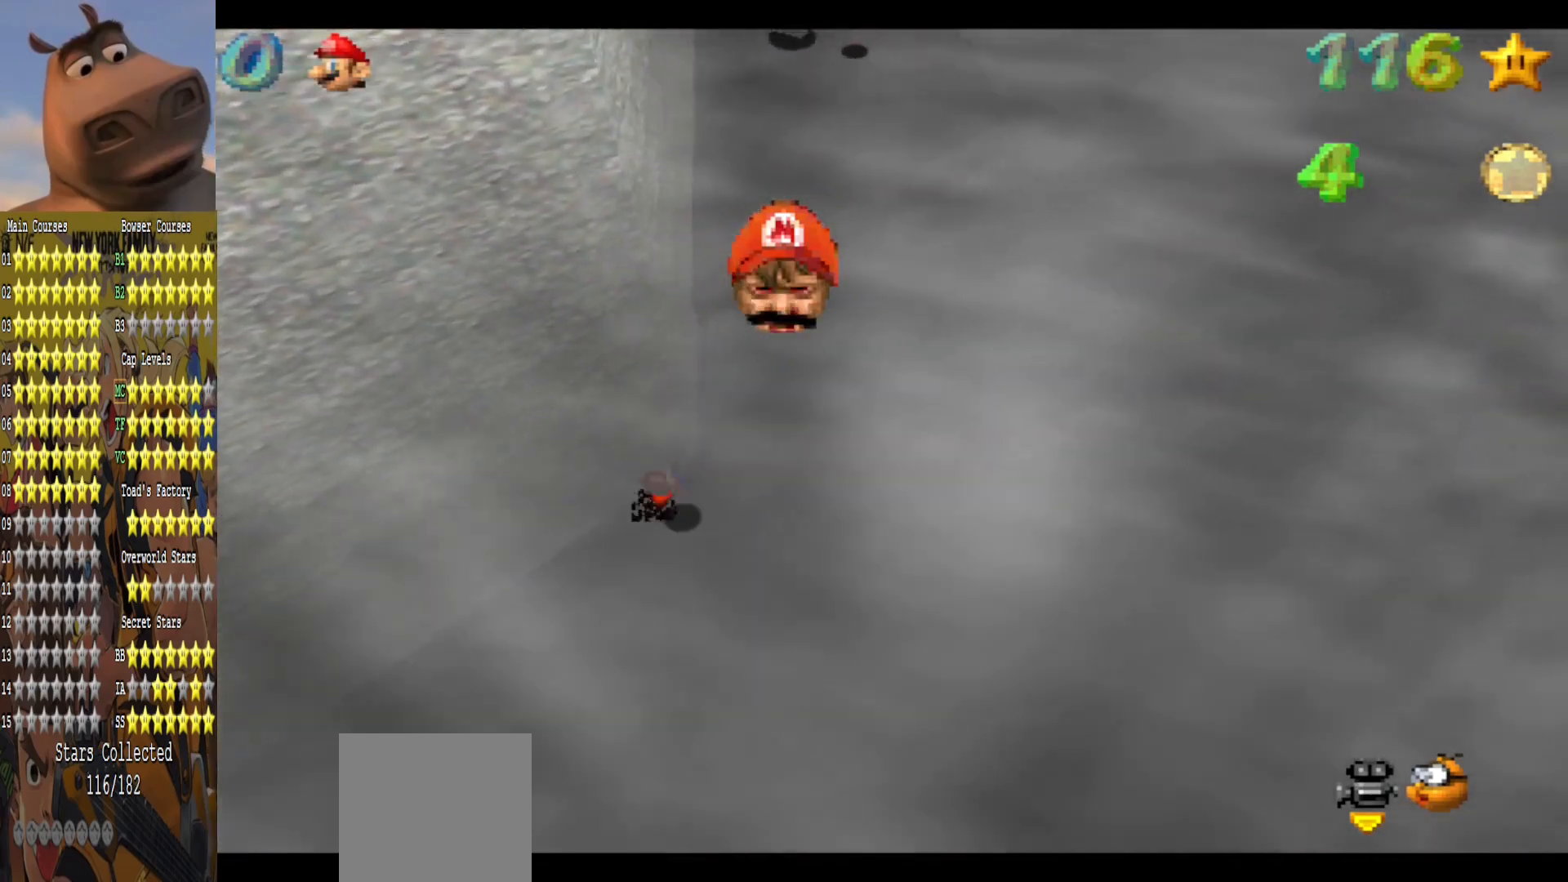
{"buttons": [], "left_stick": "up", "right_stick": "center", "events": [[367, "left_stick", "up"]]}
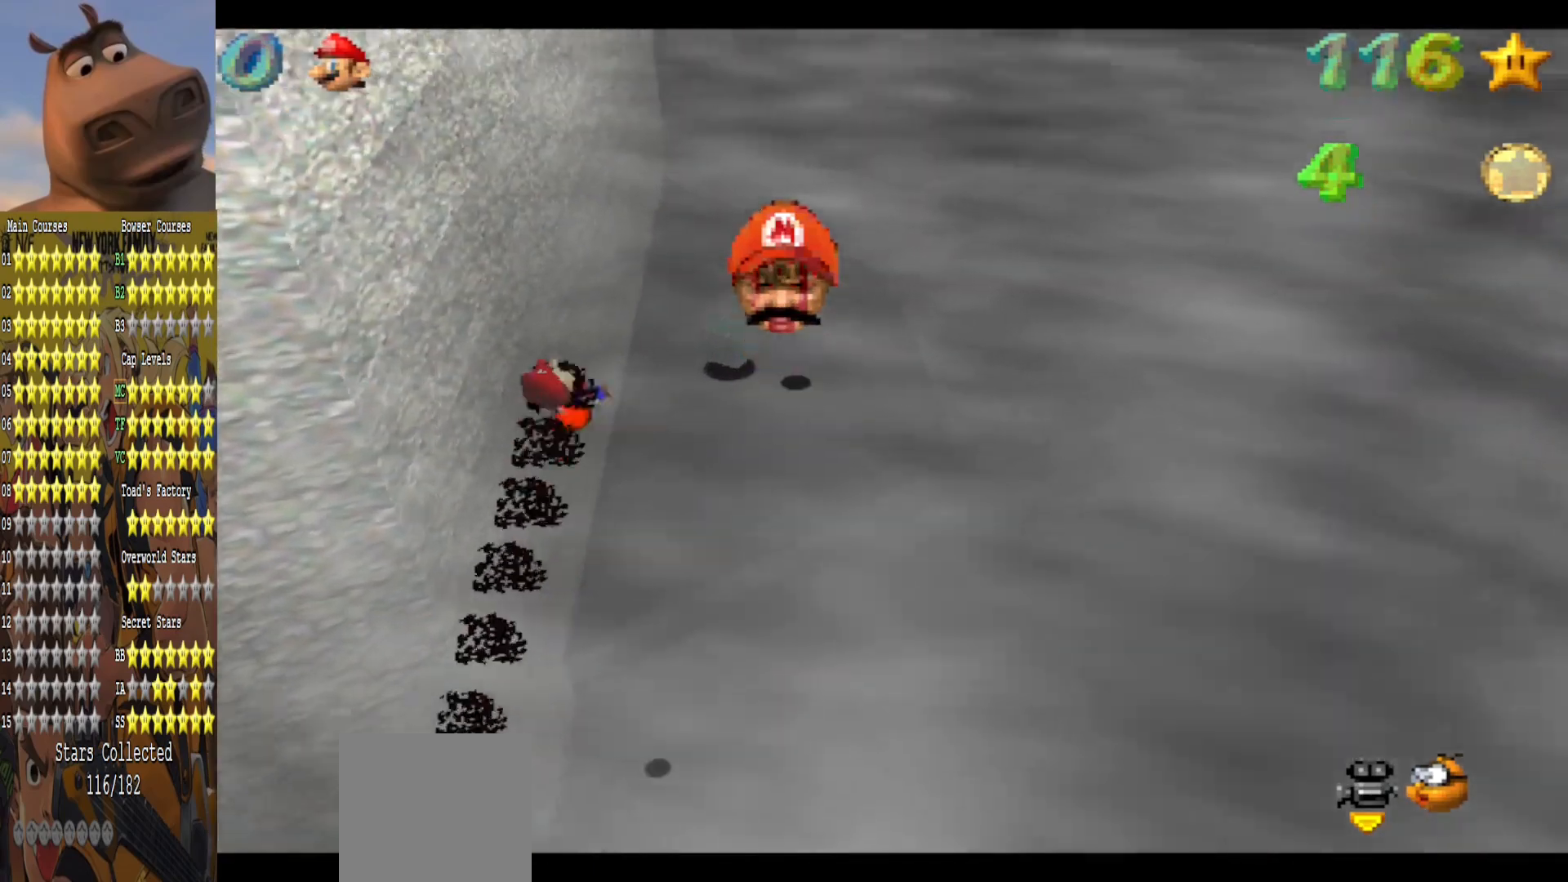
{"buttons": [], "left_stick": "up-right", "right_stick": "center", "events": [[283, "left_stick", "up-right"]]}
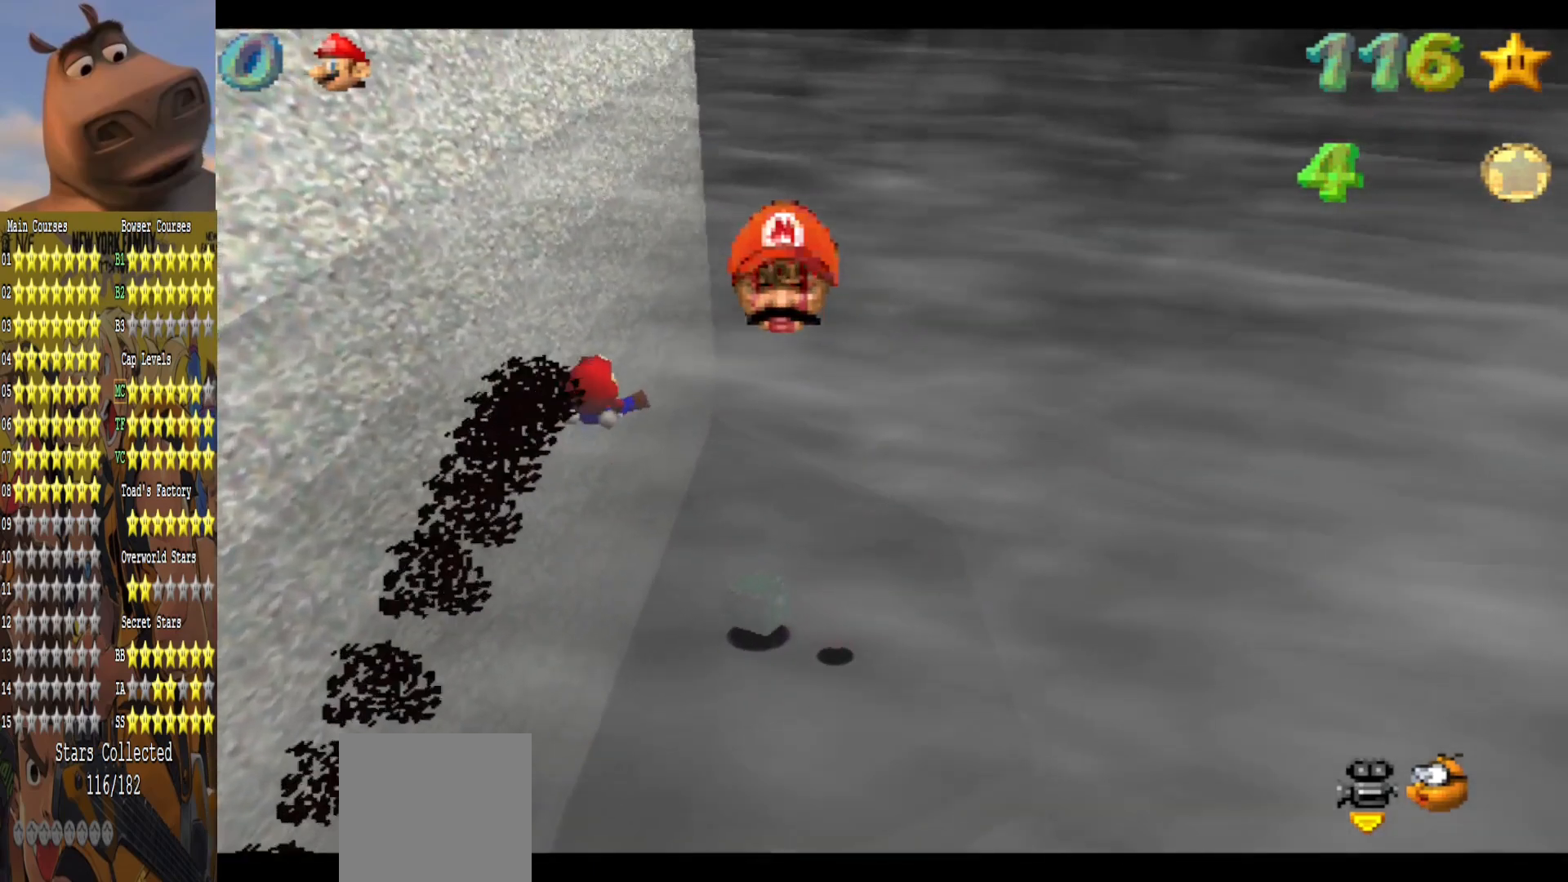
{"buttons": [], "left_stick": "up-right", "right_stick": "center", "events": []}
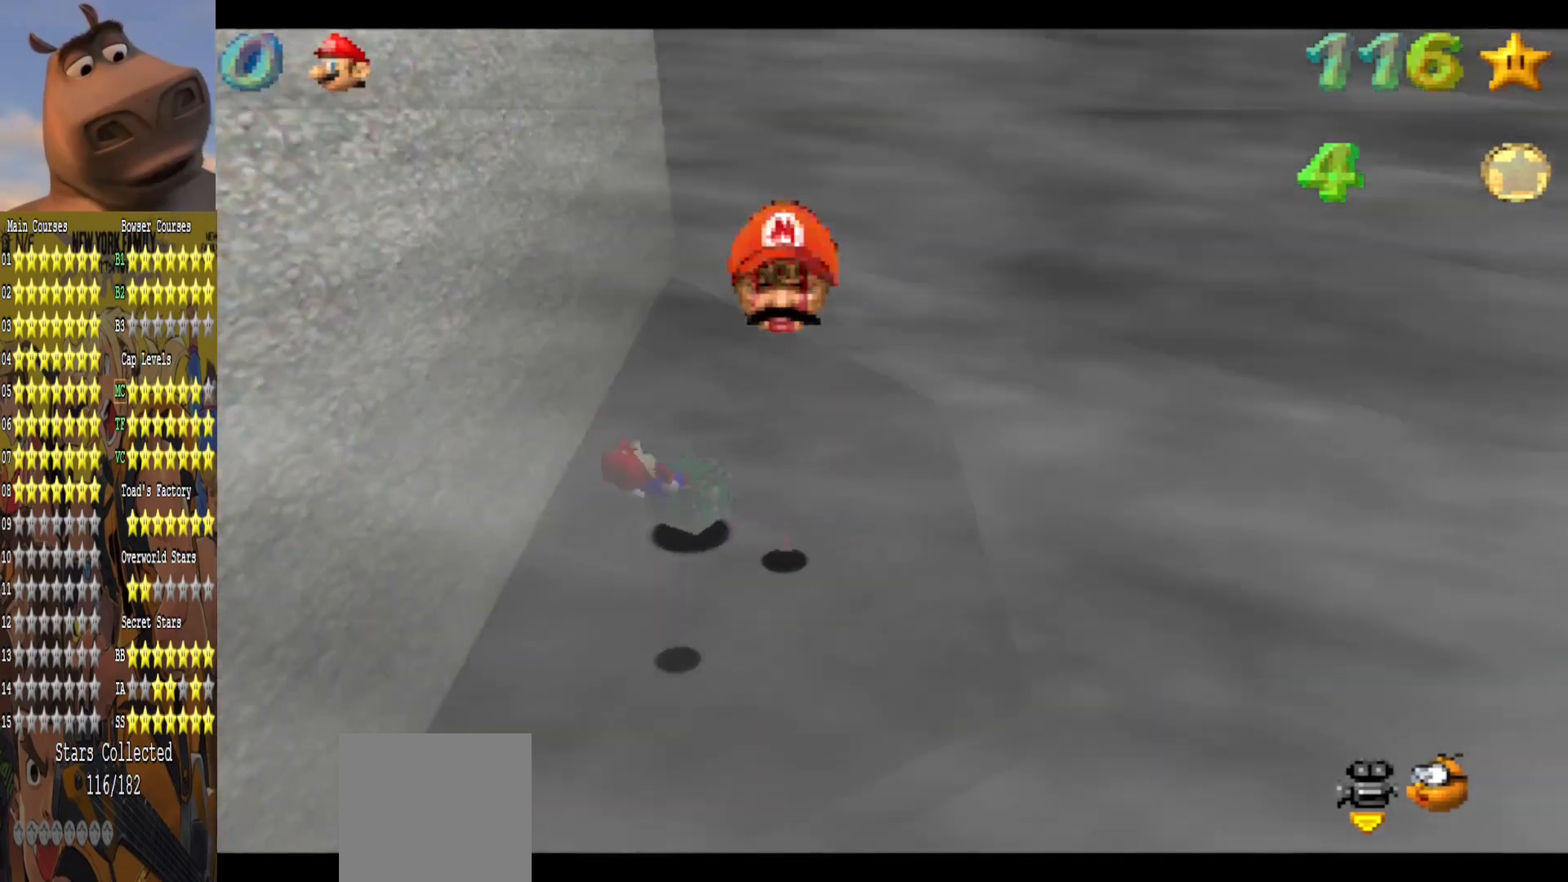
{"buttons": [], "left_stick": "center", "right_stick": "center", "events": [[467, "left_stick", "center"]]}
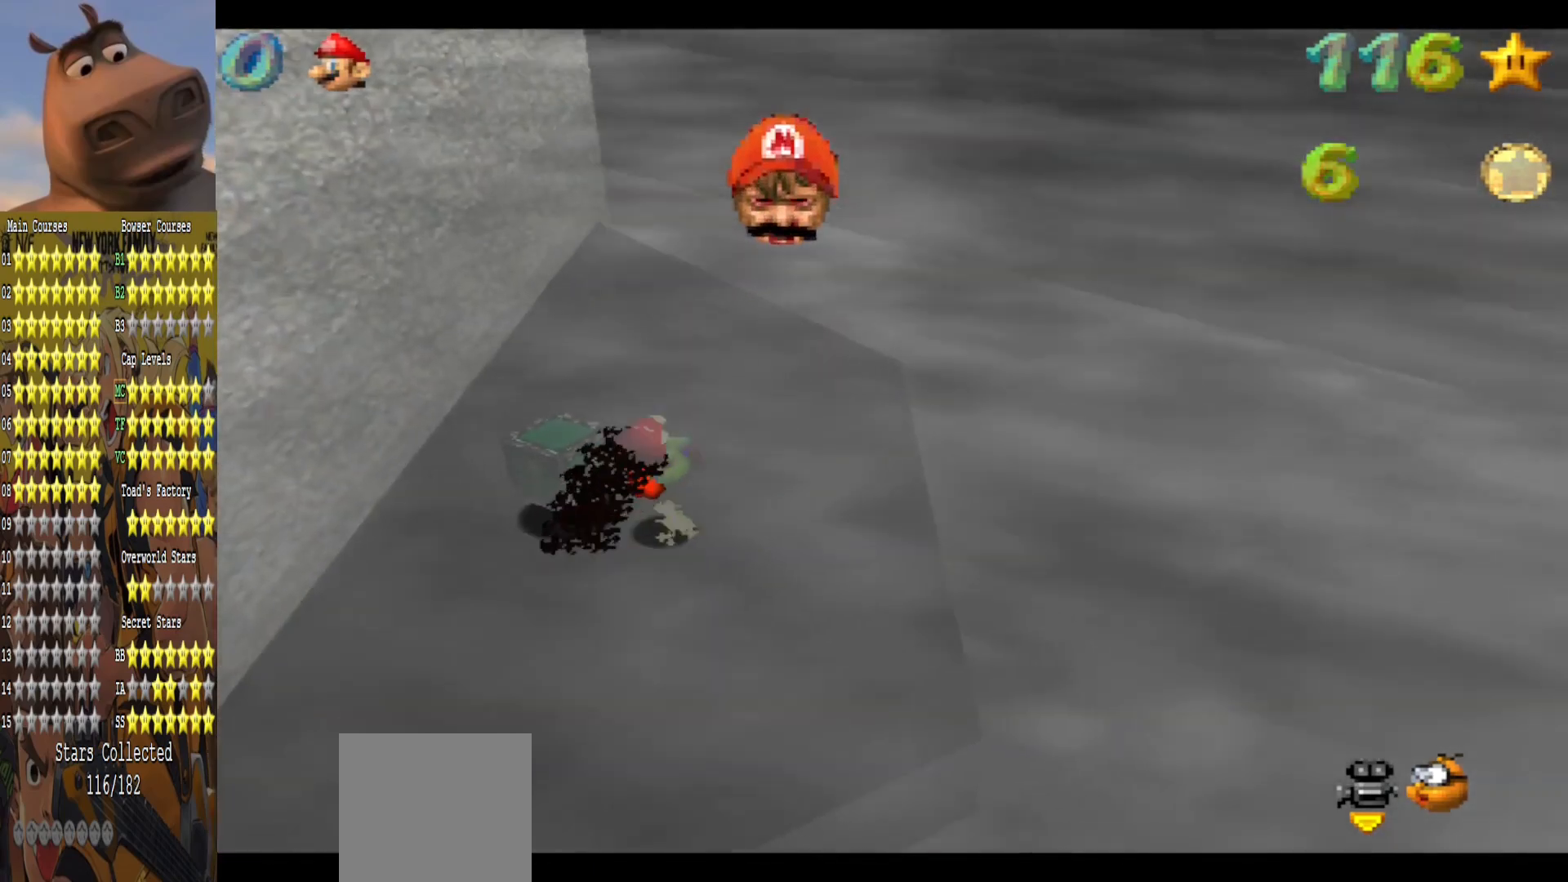
{"buttons": [], "left_stick": "center", "right_stick": "right", "events": [[83, "left_stick", "up"], [200, "right_stick", "right"], [350, "right_stick", "center"], [383, "left_stick", "center"], [433, "right_stick", "right"]]}
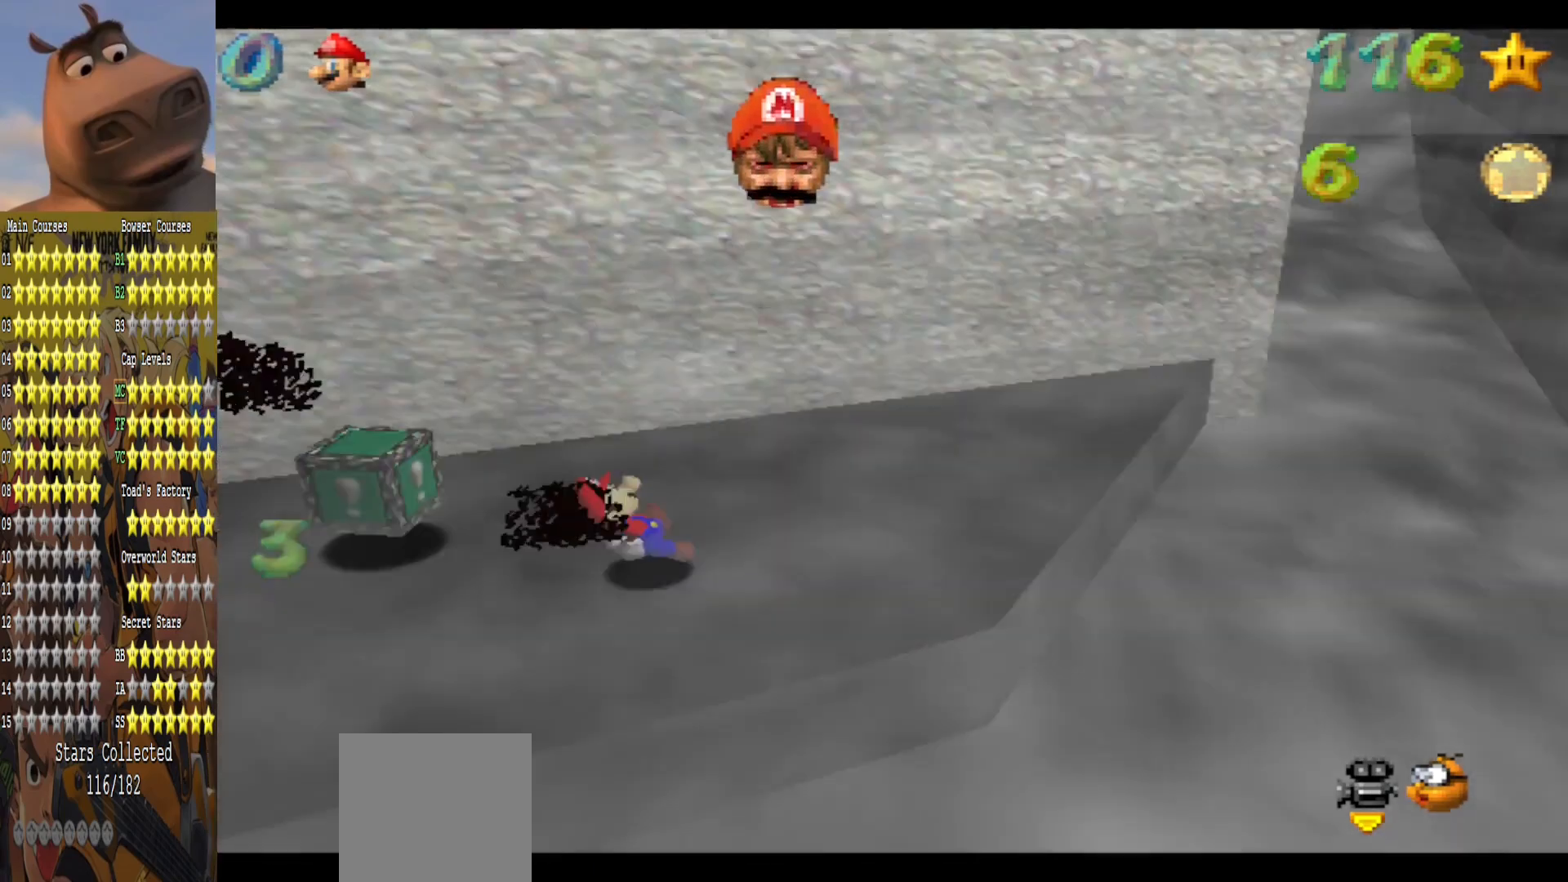
{"buttons": [], "left_stick": "up-left", "right_stick": "center", "events": [[33, "left_stick", "up"], [50, "right_stick", "center"], [150, "right_stick", "right"], [300, "right_stick", "center"], [467, "left_stick", "up-left"]]}
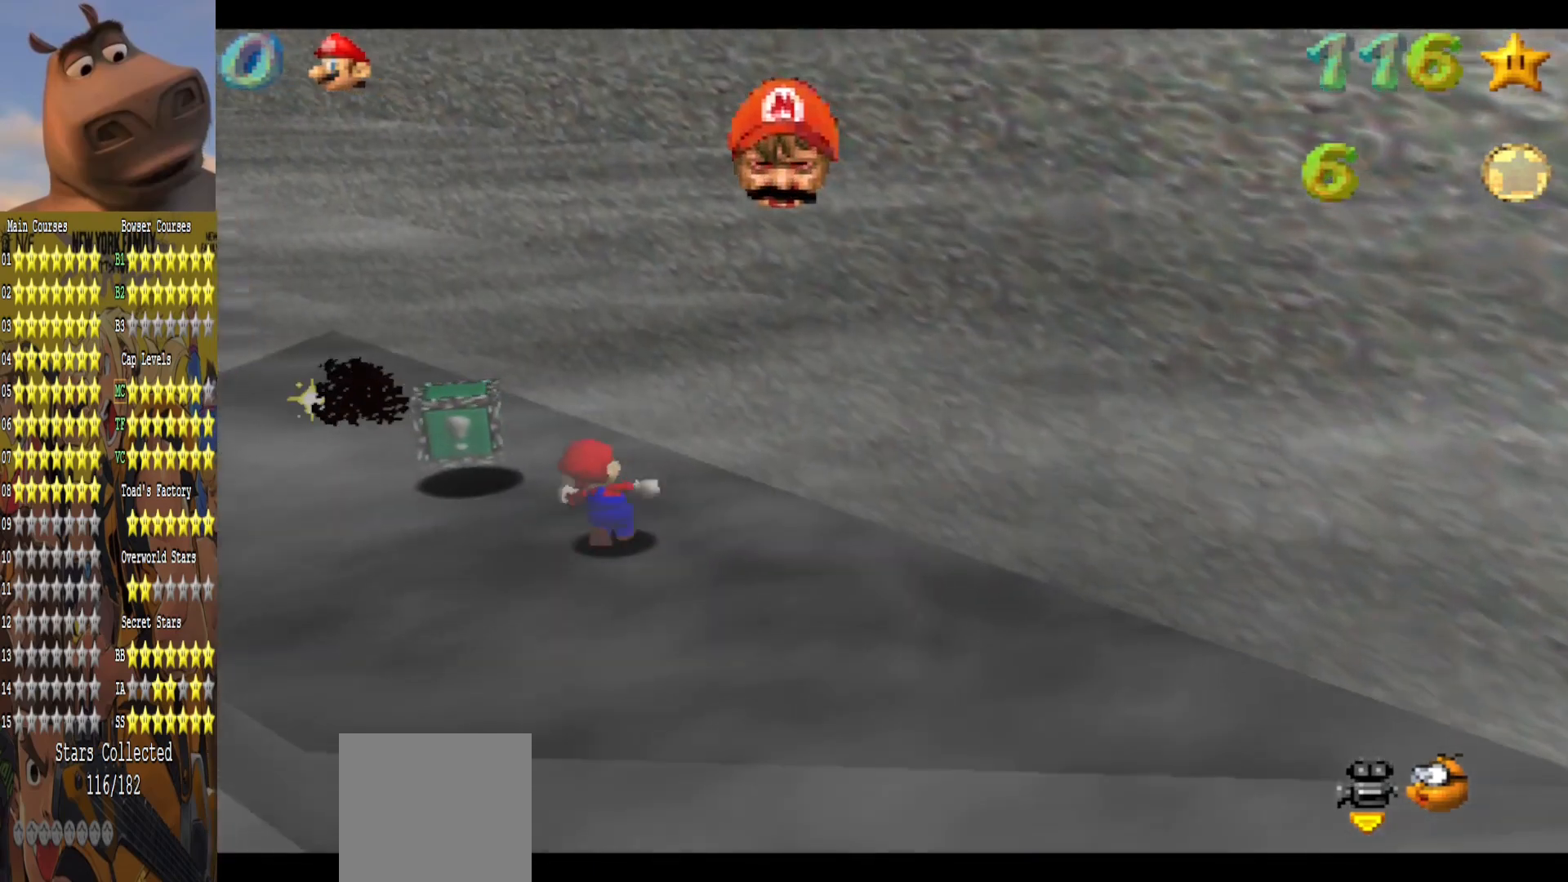
{"buttons": [], "left_stick": "center", "right_stick": "center", "events": [[283, "left_stick", "center"], [350, "B", "down"], [467, "B", "up"]]}